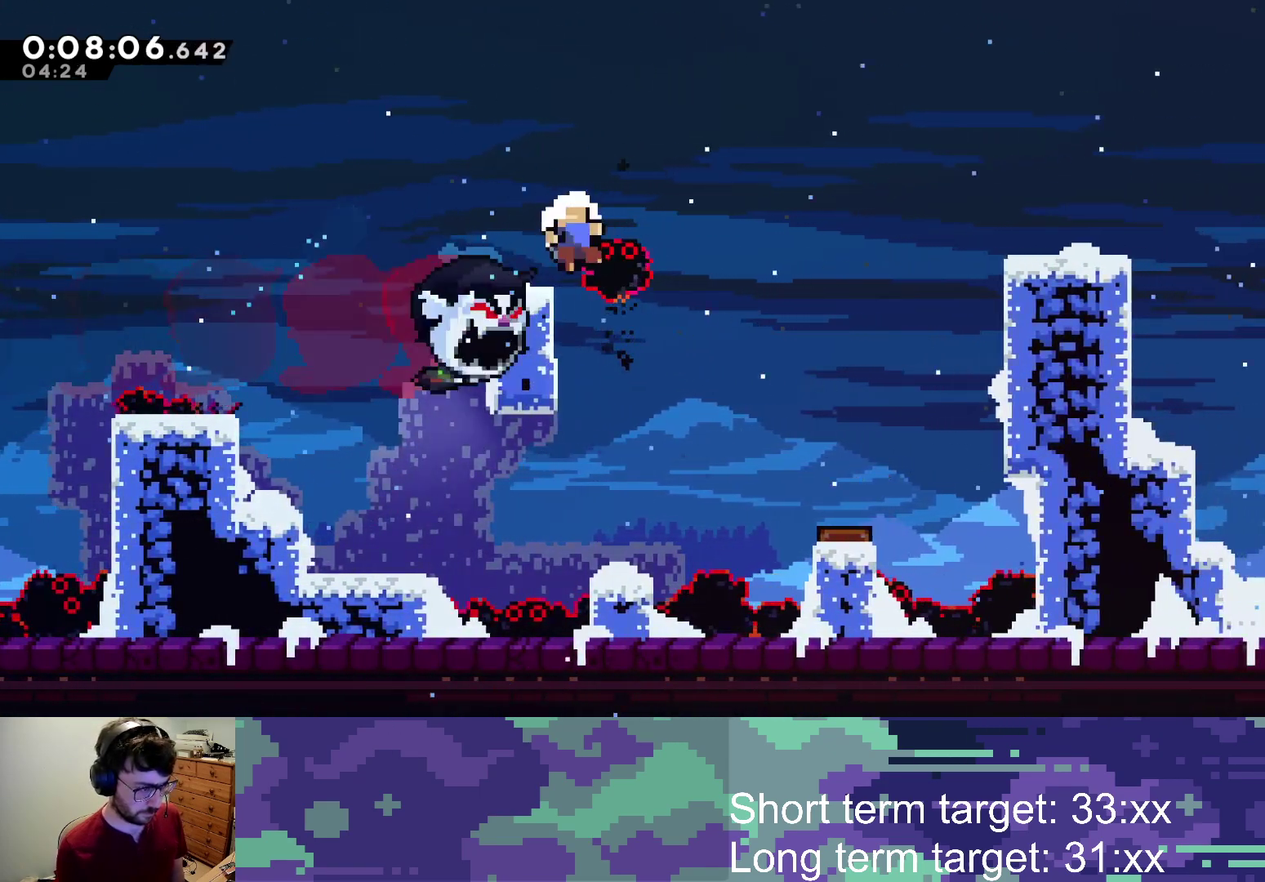
Gameplay with a controller (PlayStation layout); each line is a JSON object with the inputs held at the frame after it. "events" lists button and stick changes between this image and that frame as [ms after this image, input, new state], when the widget could be followed in between.
{"buttons": [], "left_stick": "center", "right_stick": "center", "events": [[250, "SQUARE", "down"], [283, "CROSS", "up"], [333, "DPAD_RIGHT", "up"], [367, "SQUARE", "up"], [417, "CROSS", "down"], [417, "SQUARE", "down"], [483, "SQUARE", "up"], [500, "CROSS", "up"]]}
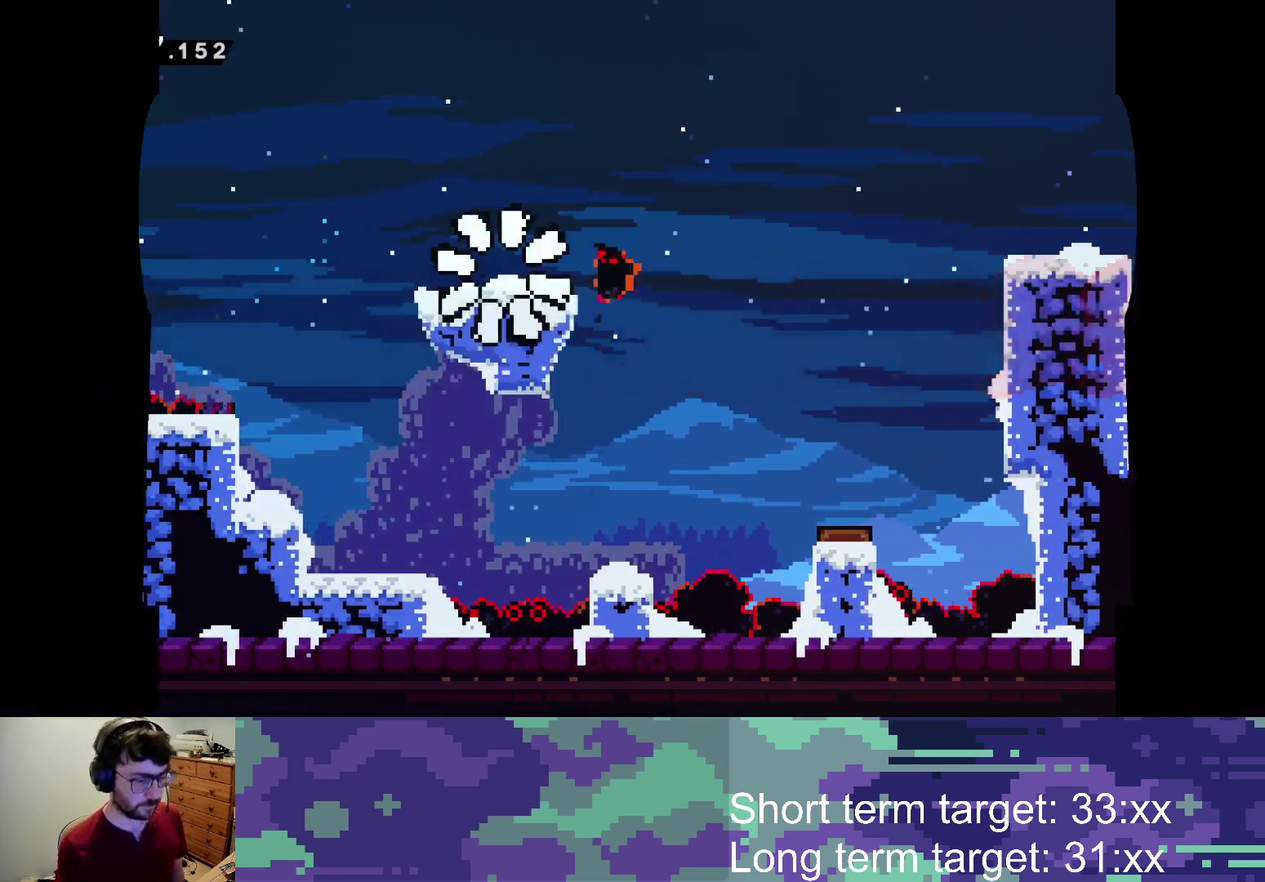
{"buttons": ["SQUARE"], "left_stick": "center", "right_stick": "center", "events": [[50, "CROSS", "down"], [50, "SQUARE", "down"], [117, "CROSS", "up"], [117, "SQUARE", "up"], [183, "CROSS", "down"], [183, "SQUARE", "down"], [250, "SQUARE", "up"], [267, "CROSS", "up"], [317, "SQUARE", "down"], [333, "CROSS", "down"], [383, "SQUARE", "up"], [400, "CROSS", "up"], [450, "SQUARE", "down"]]}
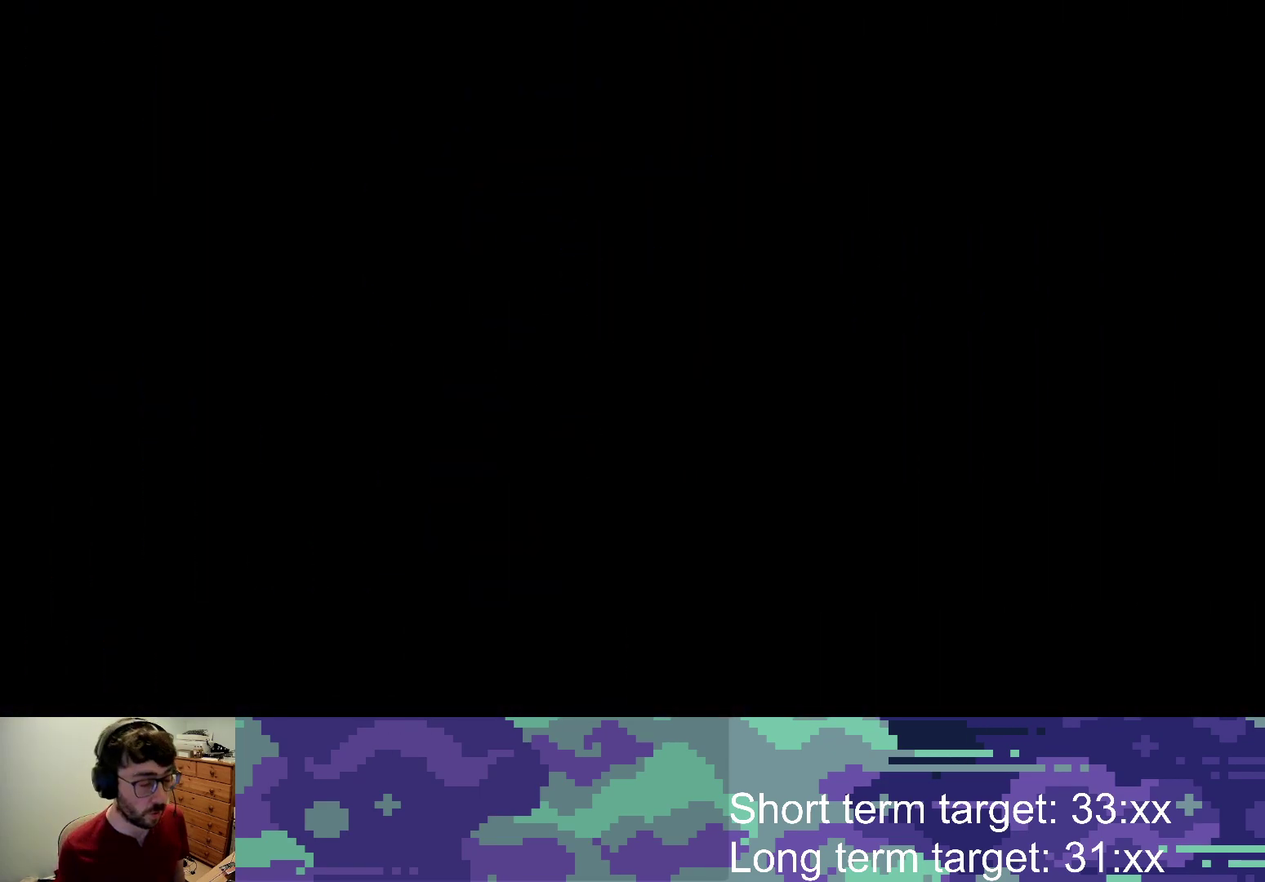
{"buttons": [], "left_stick": "center", "right_stick": "center", "events": [[50, "SQUARE", "up"]]}
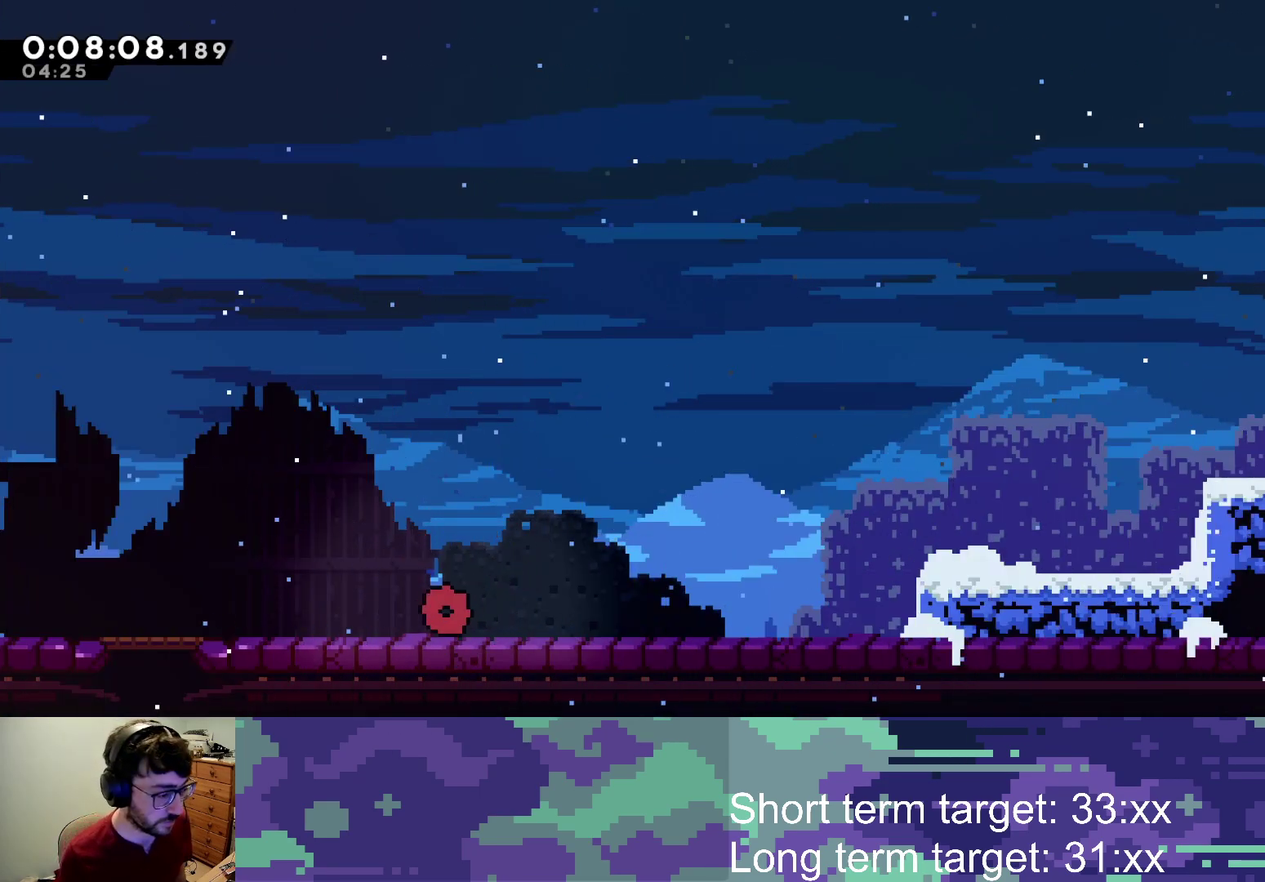
{"buttons": ["CROSS", "DPAD_RIGHT"], "left_stick": "center", "right_stick": "center", "events": [[150, "SQUARE", "down"], [183, "DPAD_RIGHT", "down"], [250, "SQUARE", "up"], [350, "CROSS", "down"]]}
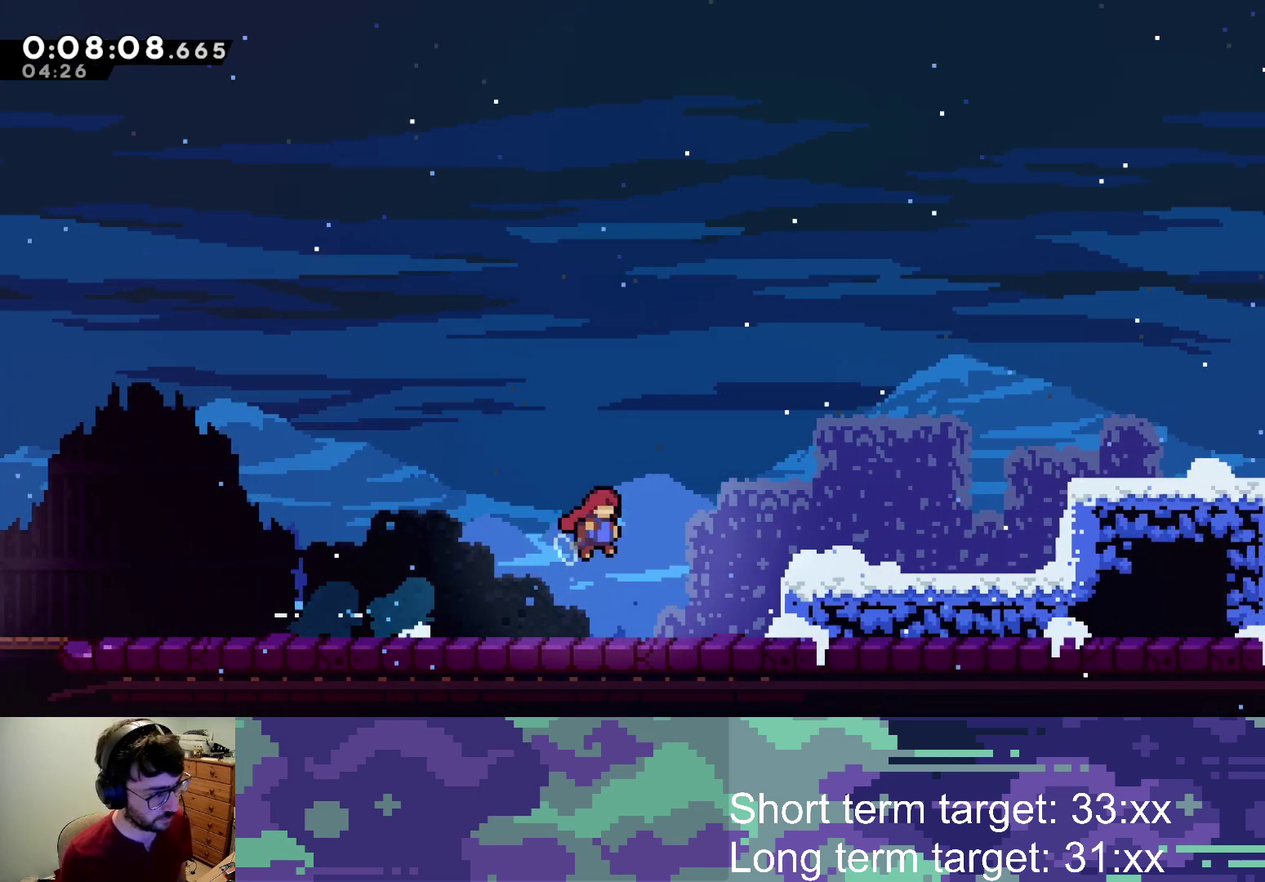
{"buttons": ["CROSS", "SQUARE", "DPAD_RIGHT"], "left_stick": "center", "right_stick": "center", "events": [[167, "CROSS", "up"], [333, "SQUARE", "down"], [433, "CROSS", "down"]]}
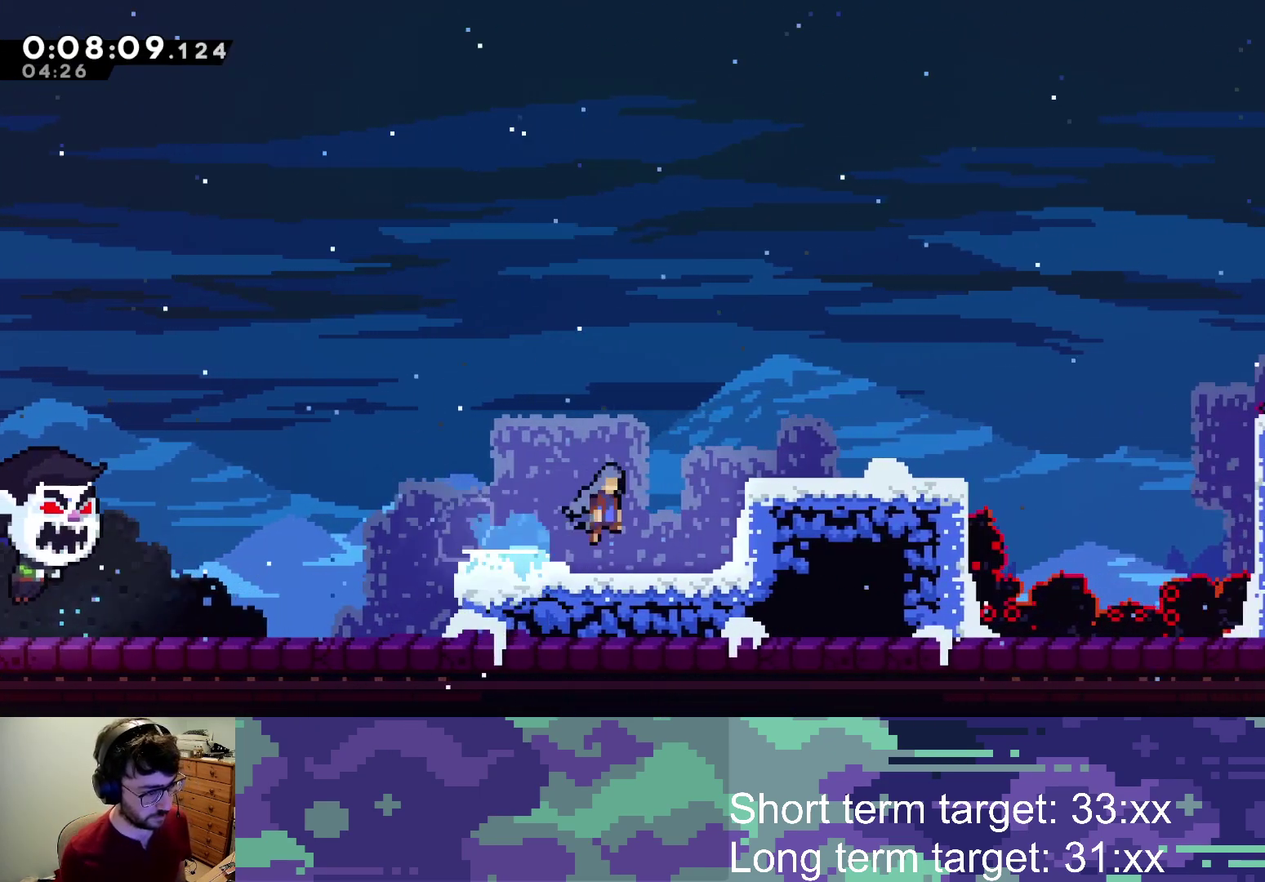
{"buttons": ["CROSS", "SQUARE", "DPAD_RIGHT"], "left_stick": "center", "right_stick": "center", "events": [[217, "CROSS", "up"], [233, "SQUARE", "up"], [350, "SQUARE", "down"], [450, "CROSS", "down"]]}
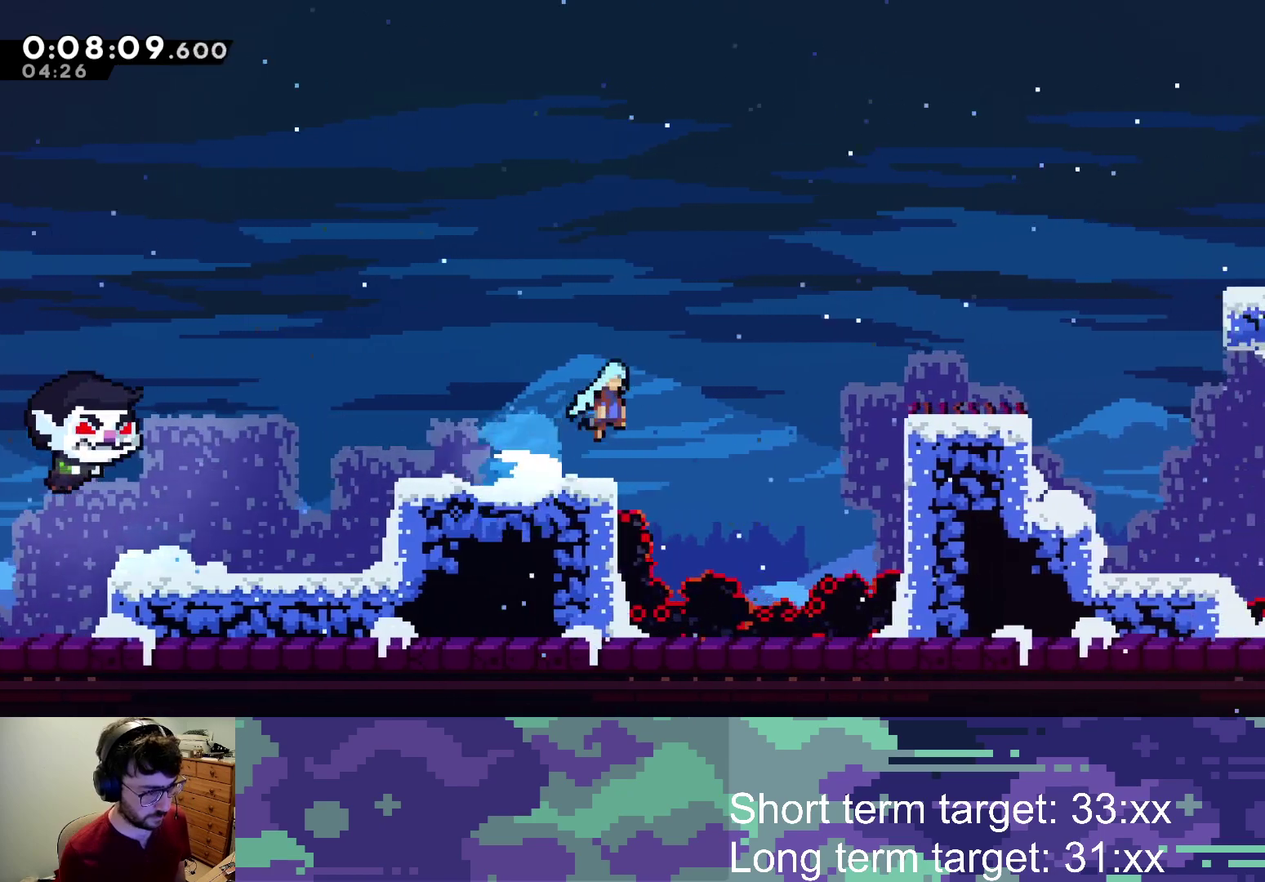
{"buttons": ["CROSS", "DPAD_UP", "DPAD_RIGHT"], "left_stick": "center", "right_stick": "center", "events": [[317, "SQUARE", "up"], [333, "CROSS", "up"], [483, "DPAD_UP", "down"], [500, "CROSS", "down"]]}
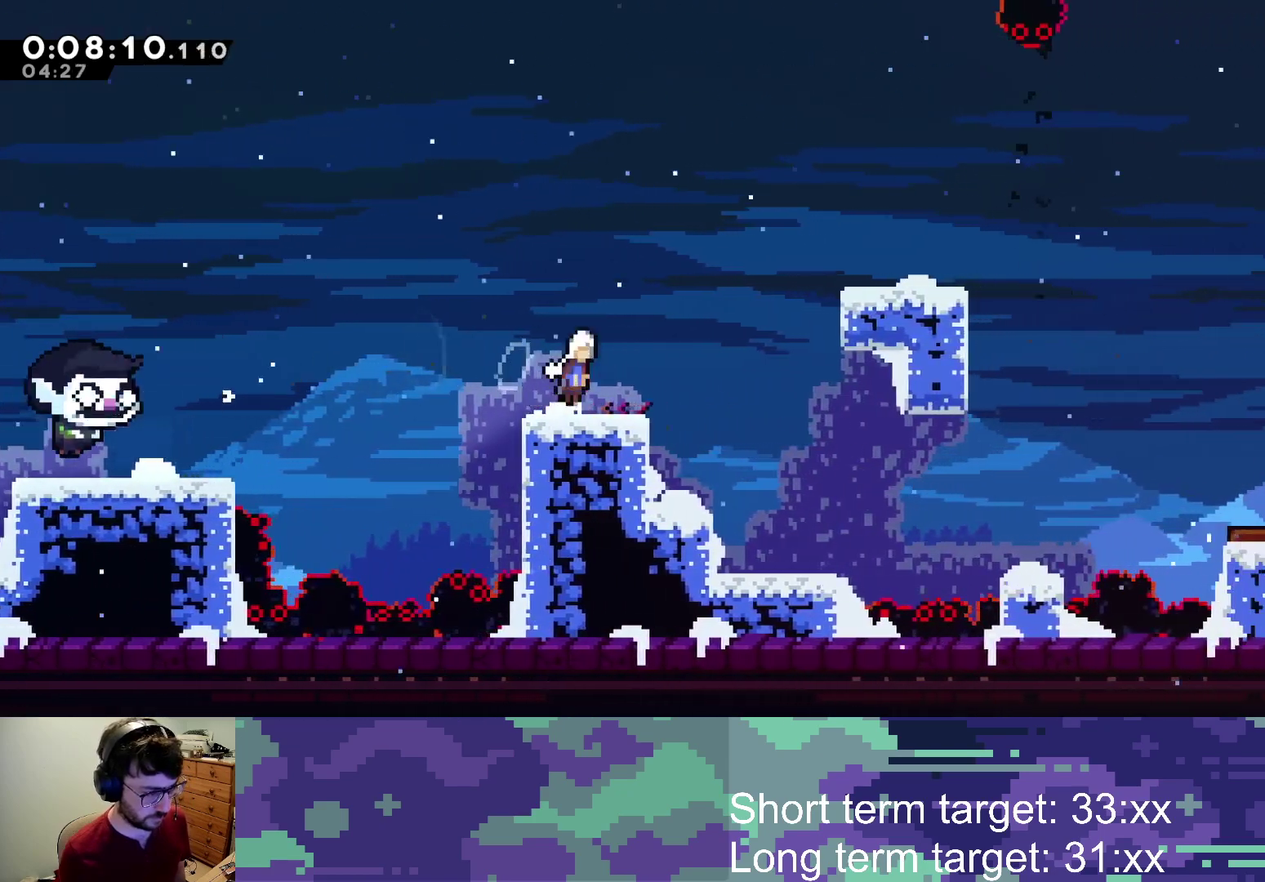
{"buttons": ["DPAD_RIGHT"], "left_stick": "center", "right_stick": "center", "events": [[133, "SQUARE", "down"], [217, "CROSS", "up"], [350, "DPAD_UP", "up"], [417, "SQUARE", "up"]]}
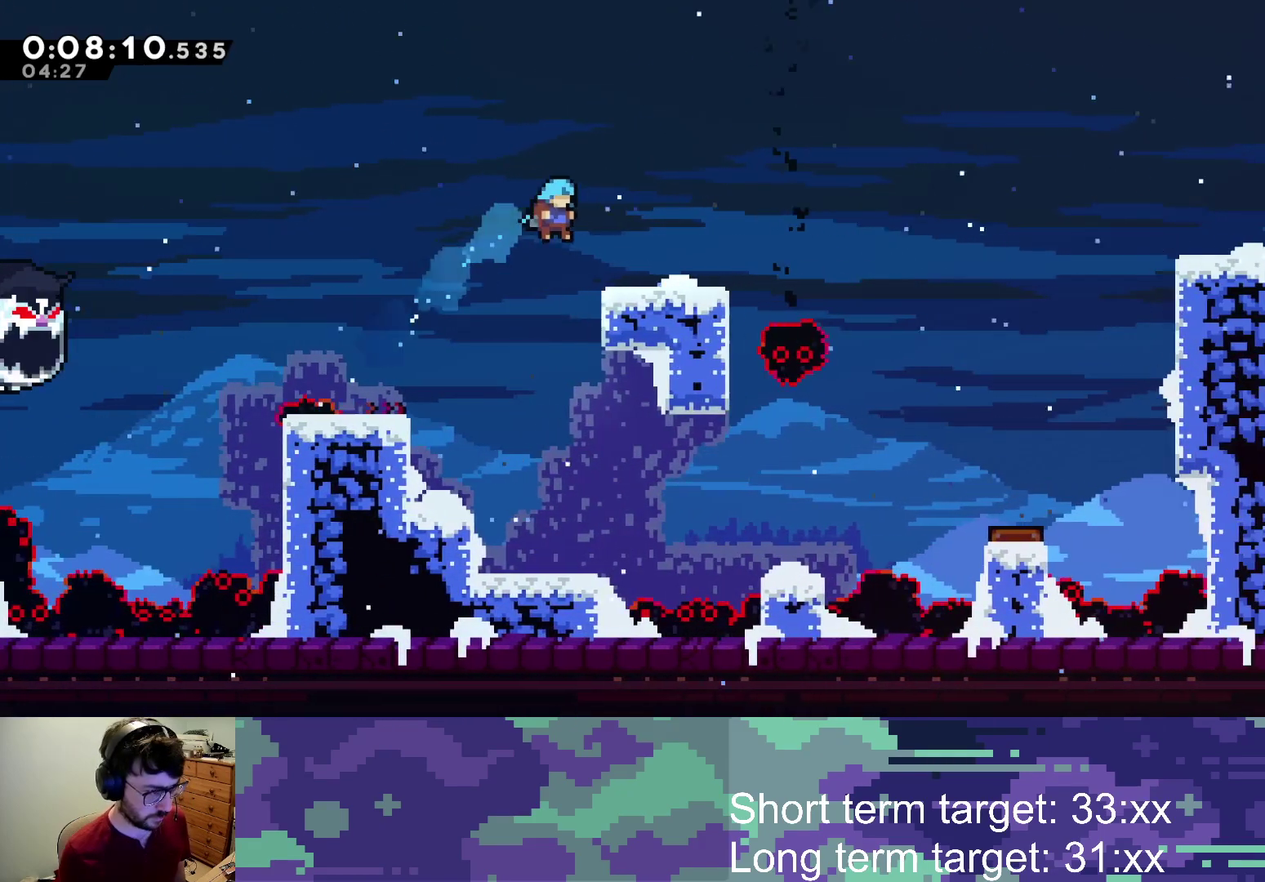
{"buttons": [], "left_stick": "center", "right_stick": "center", "events": [[267, "CROSS", "down"], [267, "DPAD_RIGHT", "up"], [367, "CROSS", "up"]]}
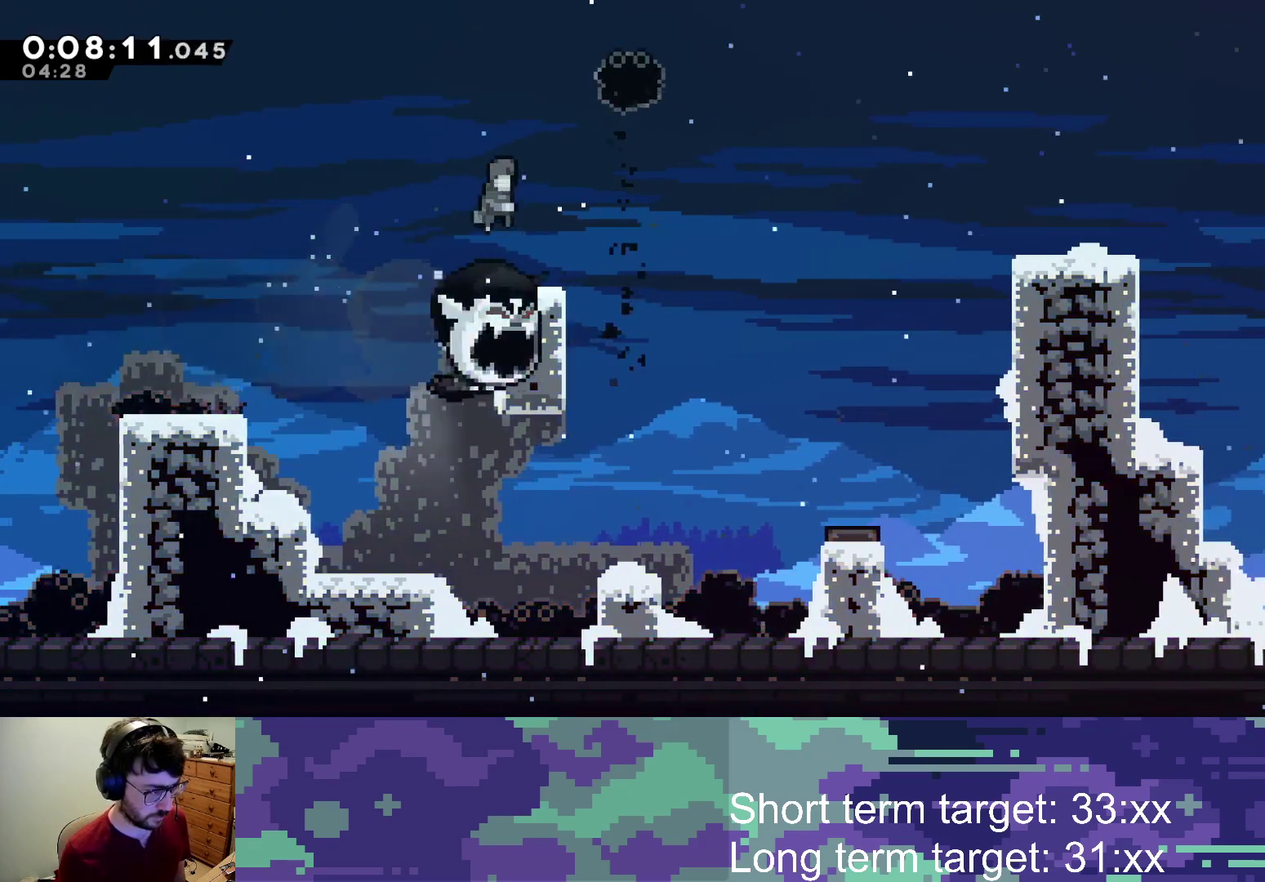
{"buttons": ["CROSS", "DPAD_RIGHT"], "left_stick": "center", "right_stick": "center", "events": [[217, "DPAD_DOWN", "down"], [233, "DPAD_RIGHT", "down"], [250, "SQUARE", "down"], [350, "SQUARE", "up"], [400, "CROSS", "down"], [417, "DPAD_DOWN", "up"]]}
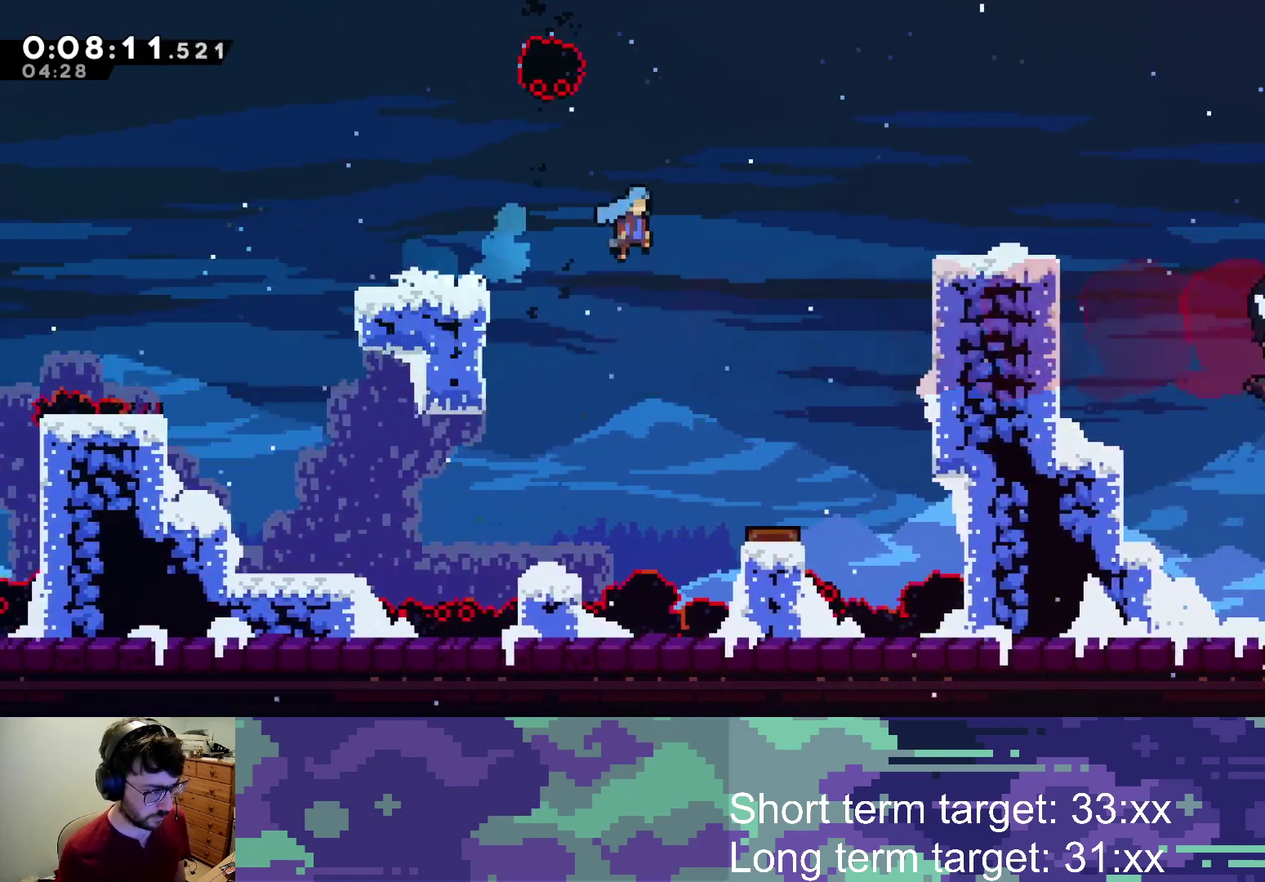
{"buttons": ["L2", "DPAD_RIGHT"], "left_stick": "center", "right_stick": "center", "events": [[50, "CROSS", "up"], [100, "L2", "down"], [333, "CROSS", "down"], [500, "CROSS", "up"]]}
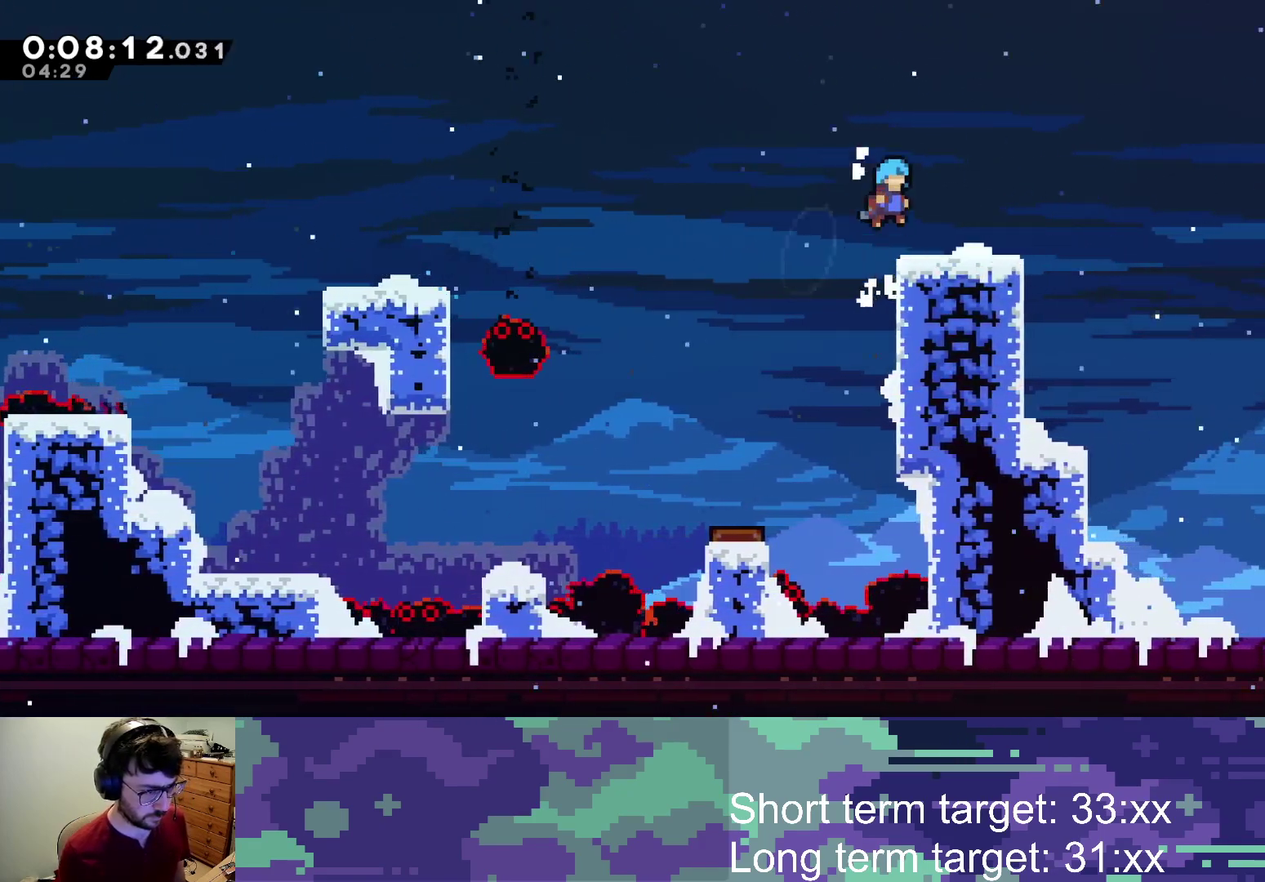
{"buttons": ["DPAD_DOWN", "DPAD_RIGHT"], "left_stick": "center", "right_stick": "center", "events": [[150, "L2", "up"], [167, "DPAD_RIGHT", "up"], [317, "DPAD_DOWN", "down"], [317, "DPAD_RIGHT", "down"], [333, "SQUARE", "down"], [433, "SQUARE", "up"]]}
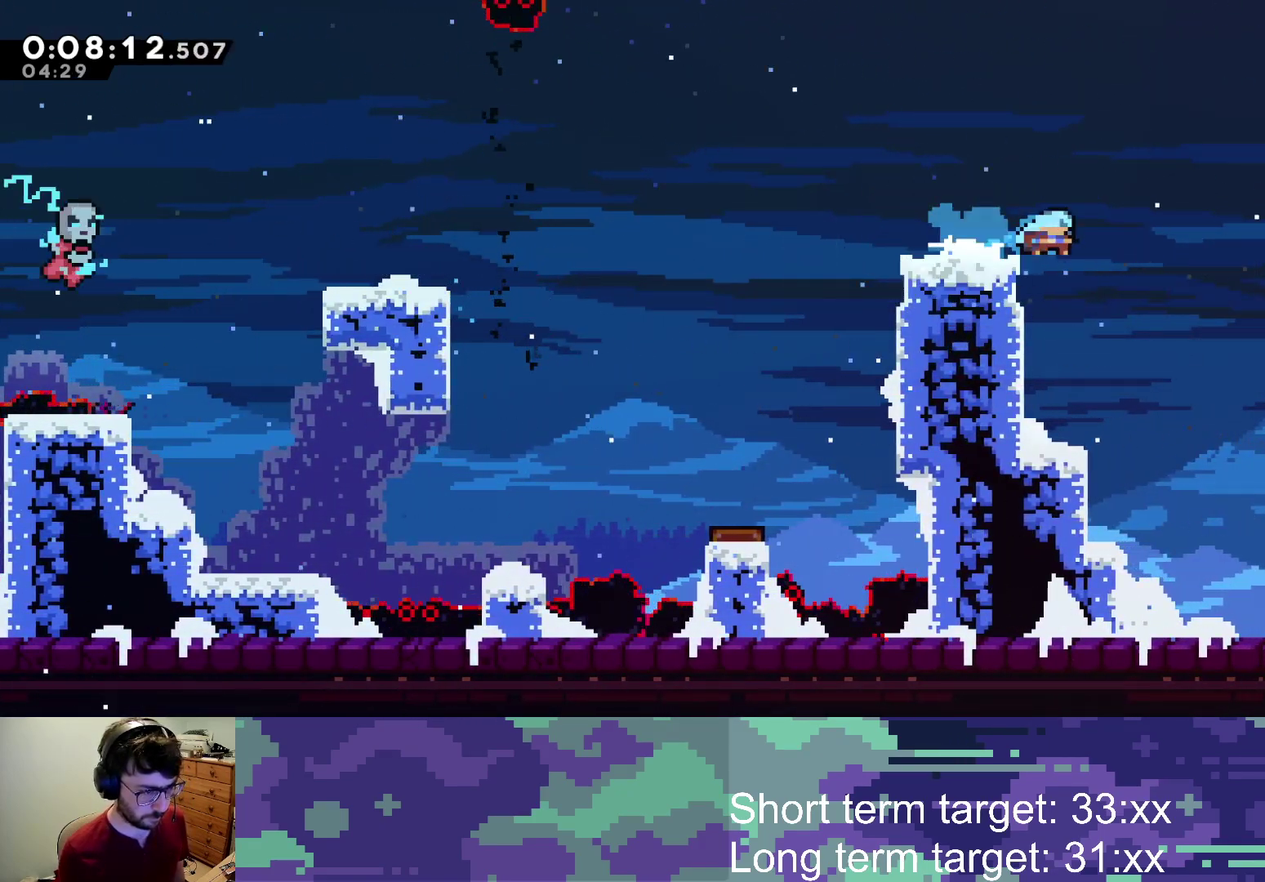
{"buttons": ["CROSS", "DPAD_RIGHT"], "left_stick": "center", "right_stick": "center", "events": [[33, "CROSS", "down"], [67, "DPAD_DOWN", "up"], [350, "DPAD_RIGHT", "up"], [450, "DPAD_RIGHT", "down"]]}
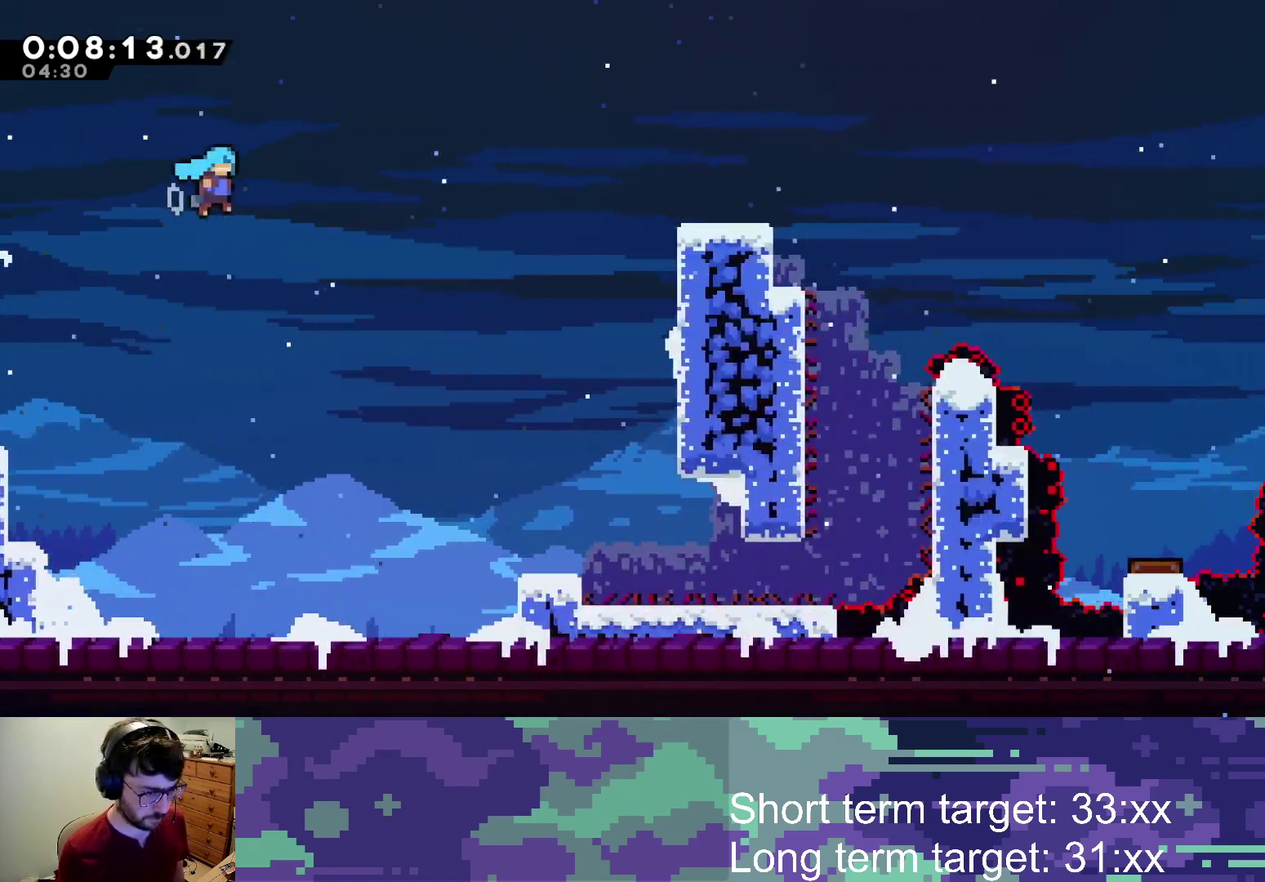
{"buttons": ["CROSS", "DPAD_RIGHT"], "left_stick": "center", "right_stick": "center", "events": []}
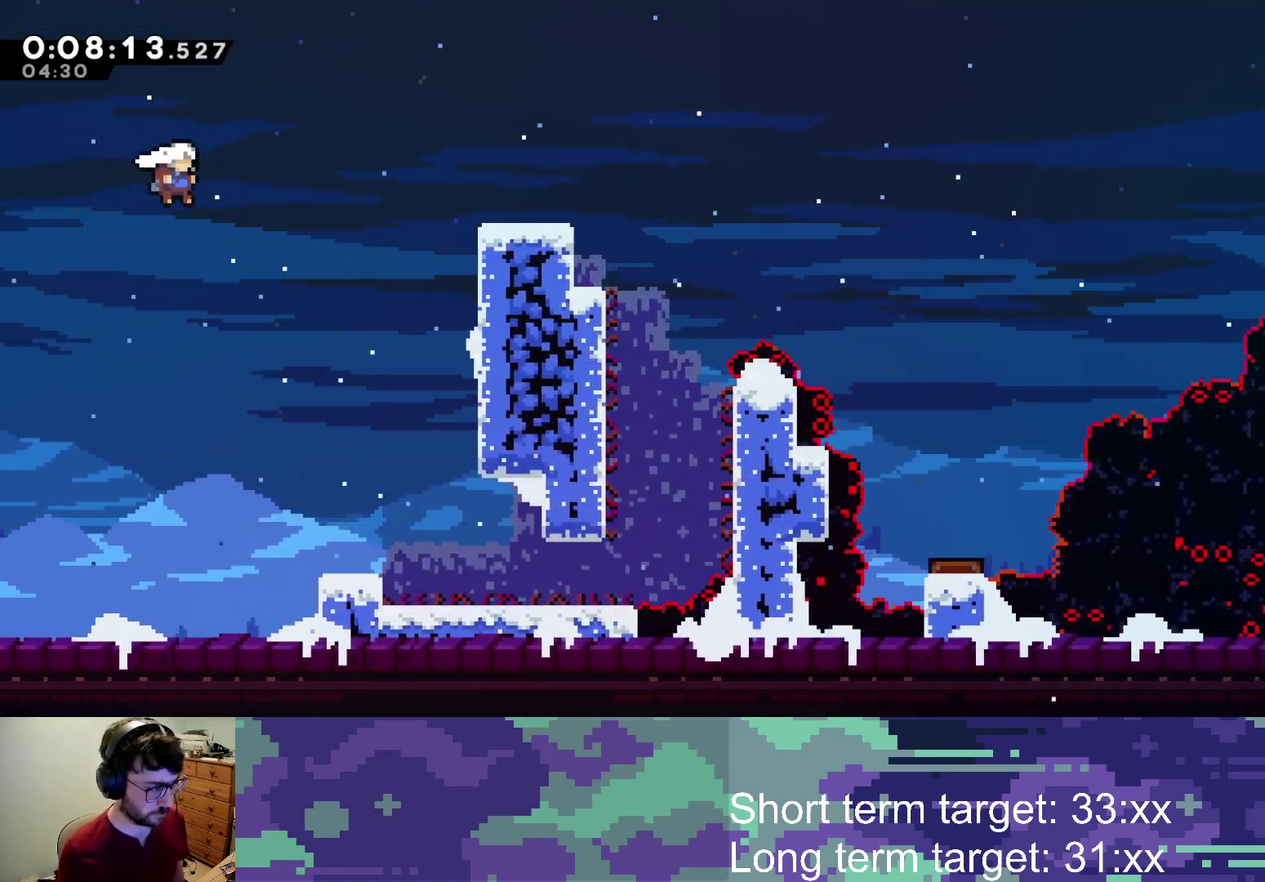
{"buttons": ["SQUARE", "DPAD_DOWN", "DPAD_RIGHT"], "left_stick": "center", "right_stick": "center", "events": [[100, "SQUARE", "down"], [133, "CROSS", "up"], [333, "SQUARE", "up"], [383, "DPAD_DOWN", "down"], [433, "SQUARE", "down"]]}
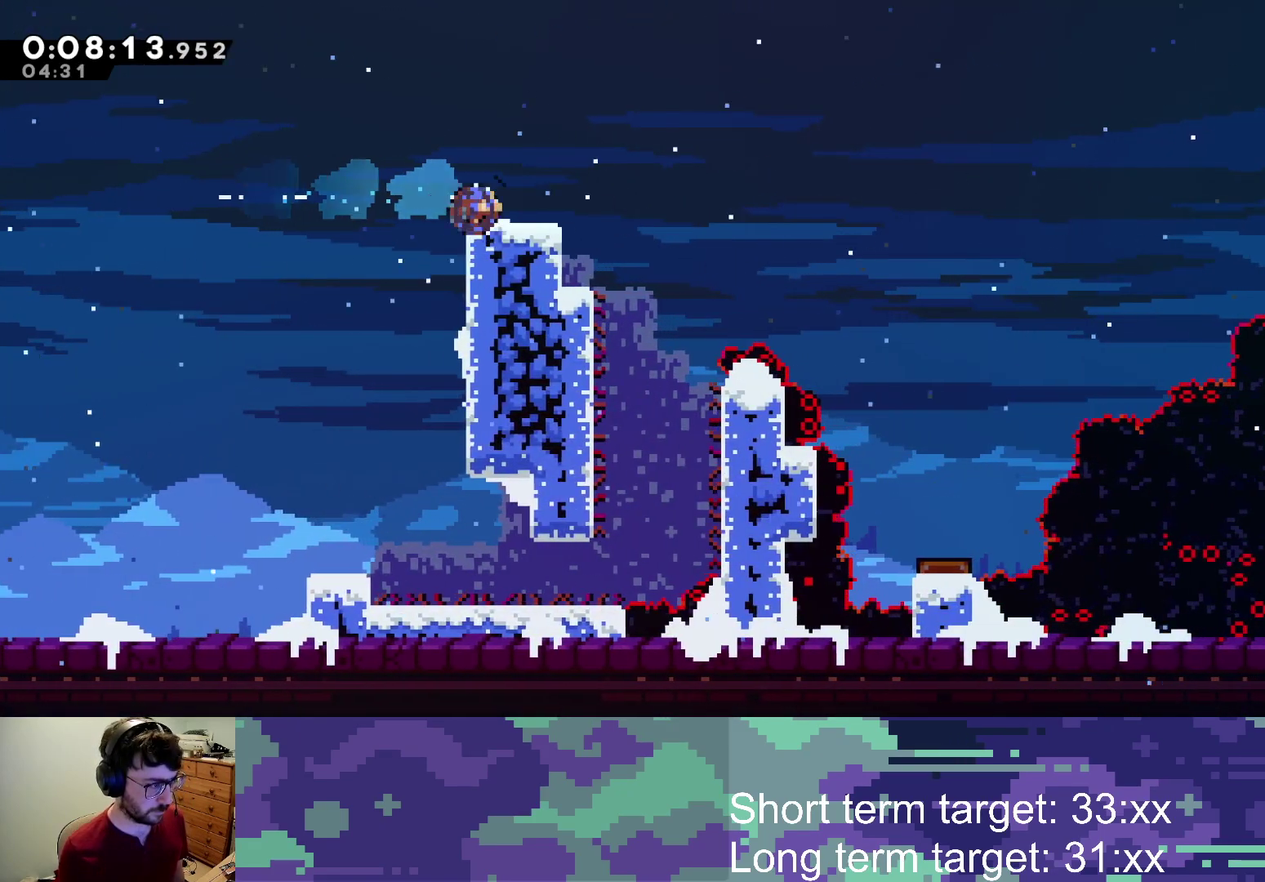
{"buttons": ["DPAD_RIGHT"], "left_stick": "center", "right_stick": "center", "events": [[50, "SQUARE", "up"], [133, "CROSS", "down"], [267, "DPAD_DOWN", "up"], [433, "CROSS", "up"]]}
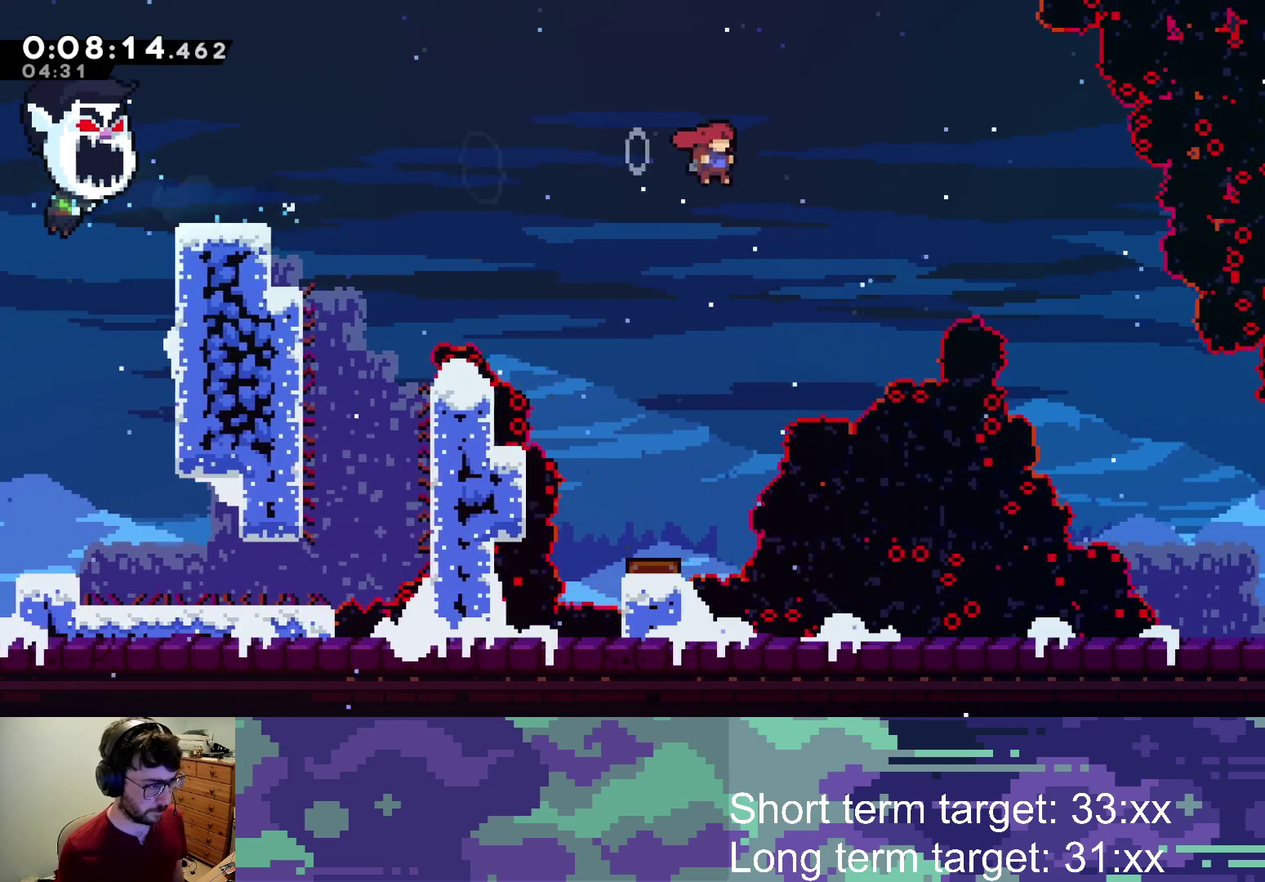
{"buttons": ["DPAD_DOWN", "DPAD_RIGHT"], "left_stick": "center", "right_stick": "center", "events": [[117, "SQUARE", "down"], [250, "SQUARE", "up"], [483, "DPAD_DOWN", "down"]]}
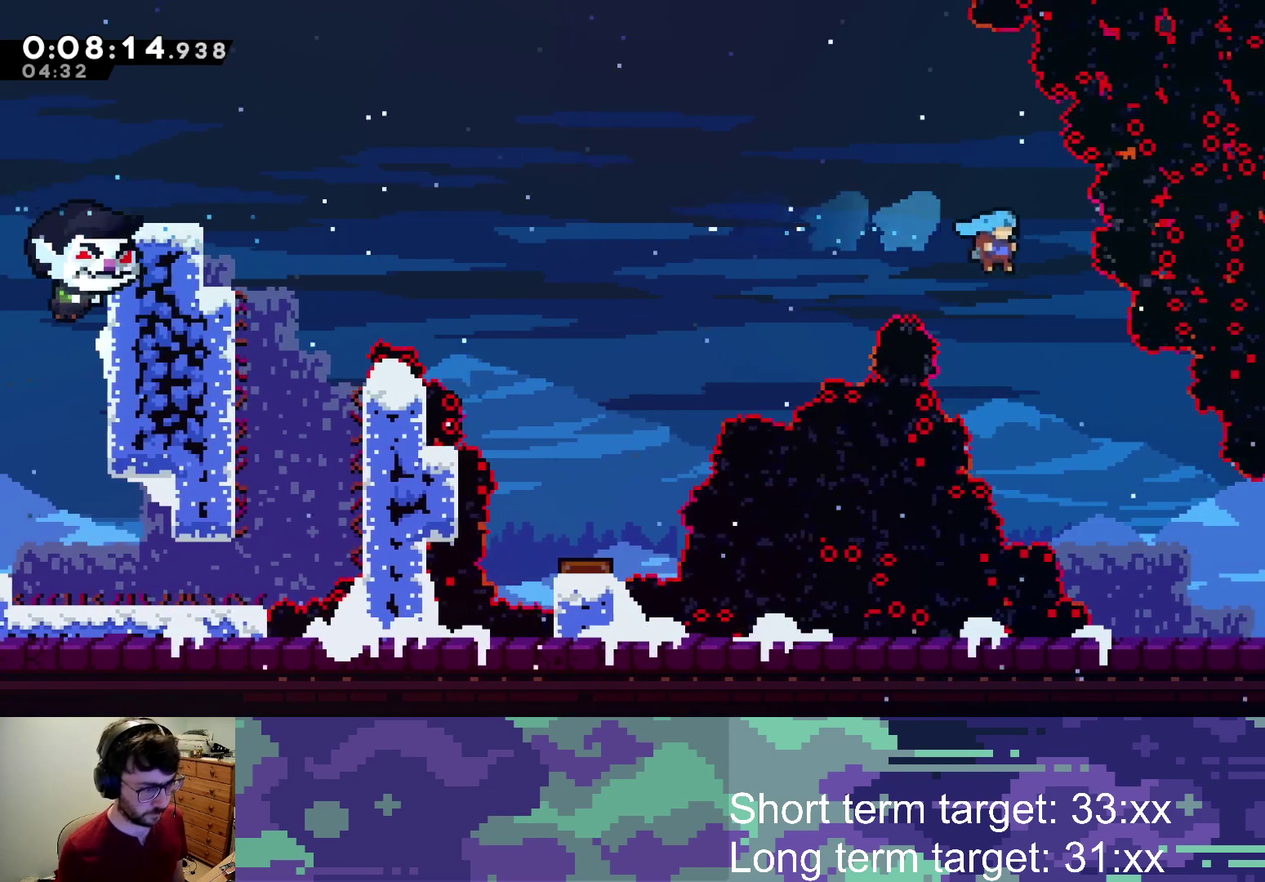
{"buttons": ["DPAD_DOWN", "DPAD_RIGHT"], "left_stick": "center", "right_stick": "center", "events": []}
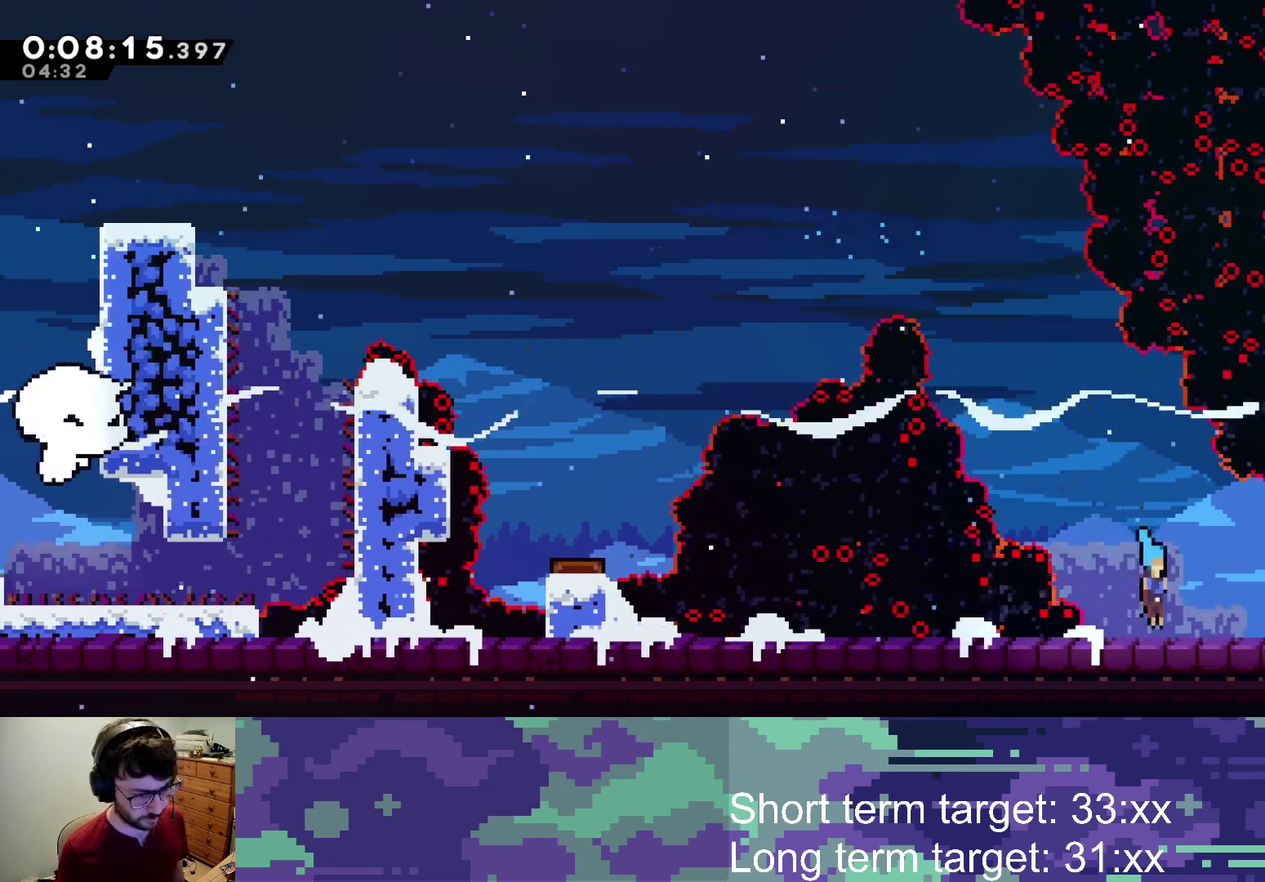
{"buttons": ["CROSS", "SQUARE", "DPAD_RIGHT"], "left_stick": "center", "right_stick": "center", "events": [[17, "CROSS", "down"], [33, "SQUARE", "down"], [250, "DPAD_DOWN", "up"]]}
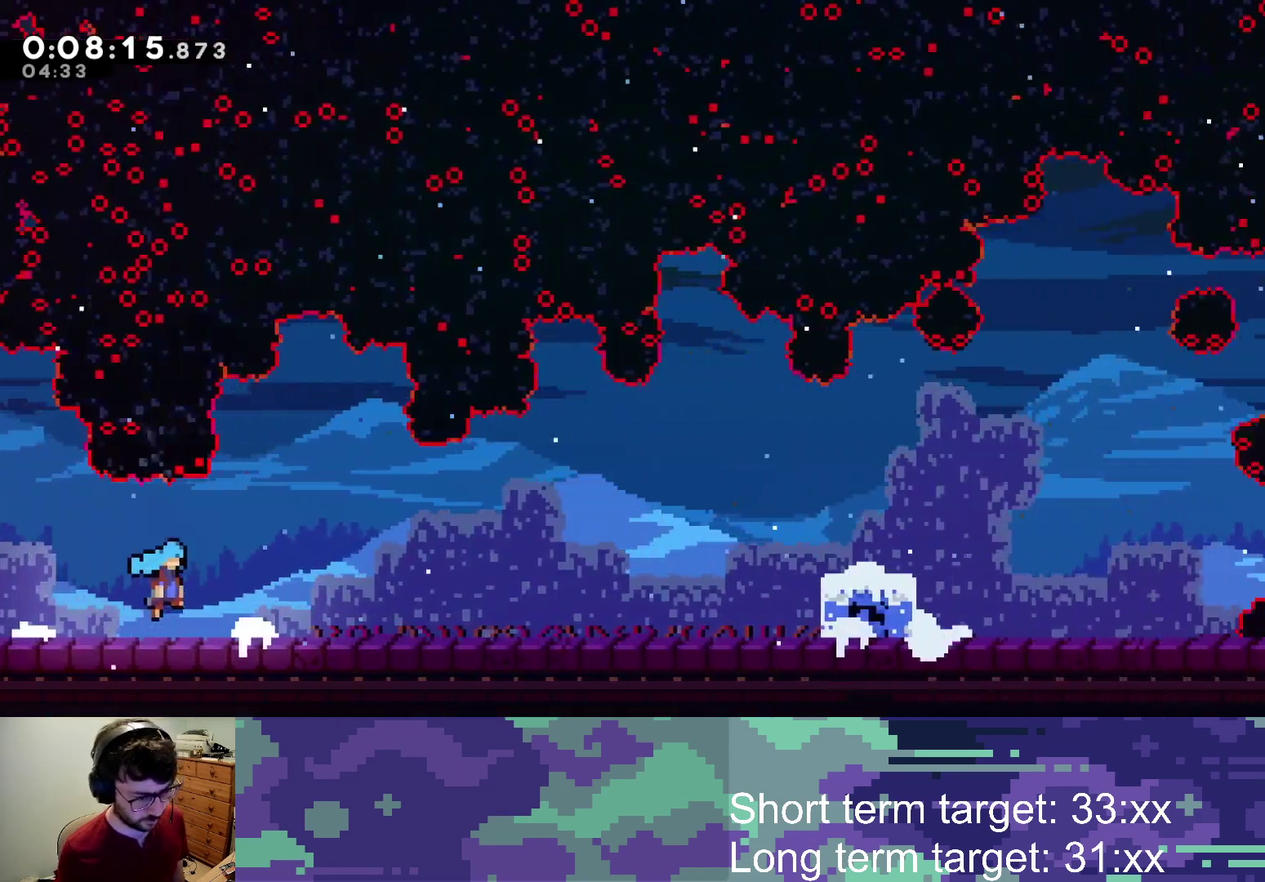
{"buttons": ["CROSS", "SQUARE", "DPAD_RIGHT"], "left_stick": "center", "right_stick": "center", "events": []}
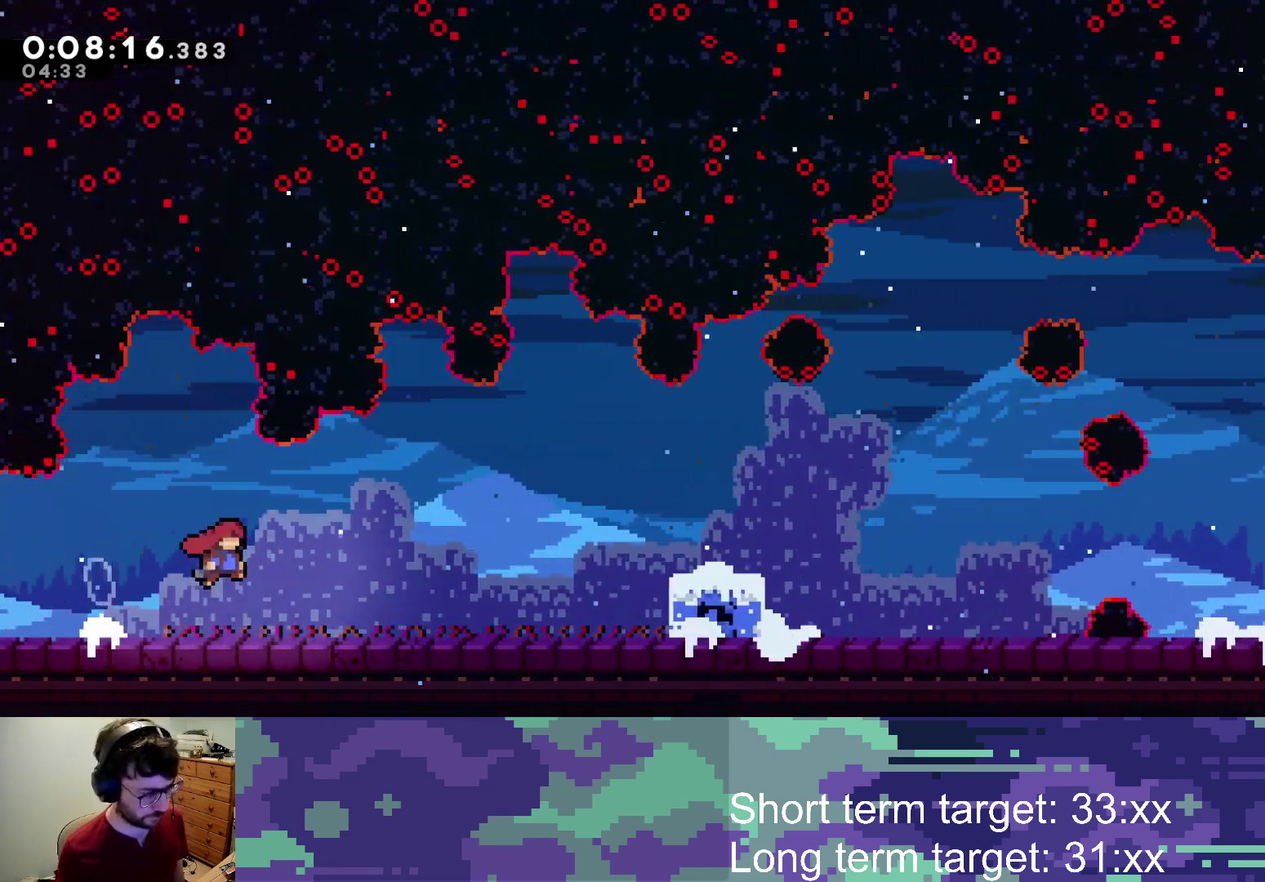
{"buttons": ["CROSS", "DPAD_RIGHT"], "left_stick": "center", "right_stick": "center", "events": [[133, "SQUARE", "up"], [167, "CROSS", "up"], [283, "CROSS", "down"]]}
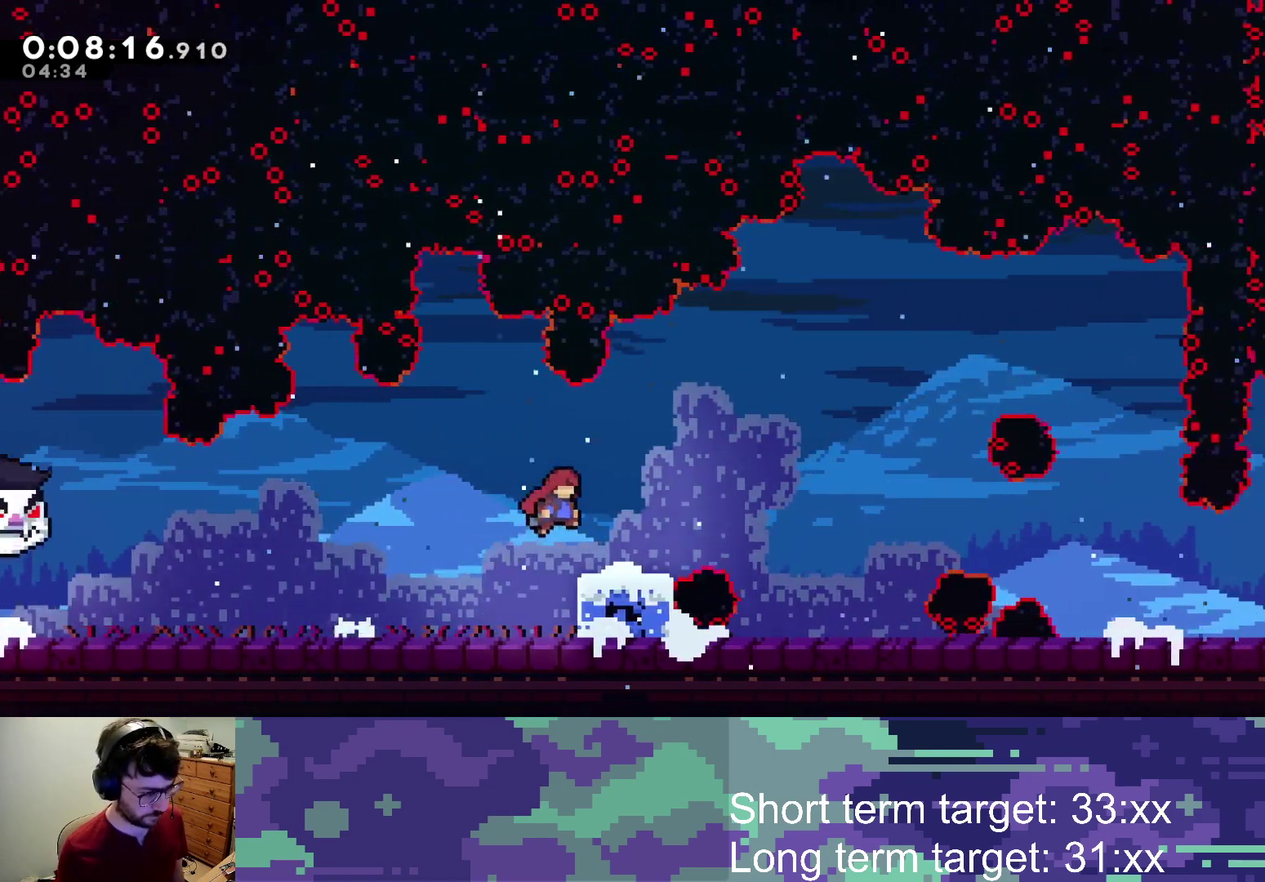
{"buttons": ["DPAD_RIGHT"], "left_stick": "center", "right_stick": "center", "events": [[33, "DPAD_DOWN", "down"], [33, "SQUARE", "down"], [67, "CROSS", "up"], [150, "DPAD_DOWN", "up"], [150, "SQUARE", "up"], [217, "CROSS", "down"], [417, "CROSS", "up"]]}
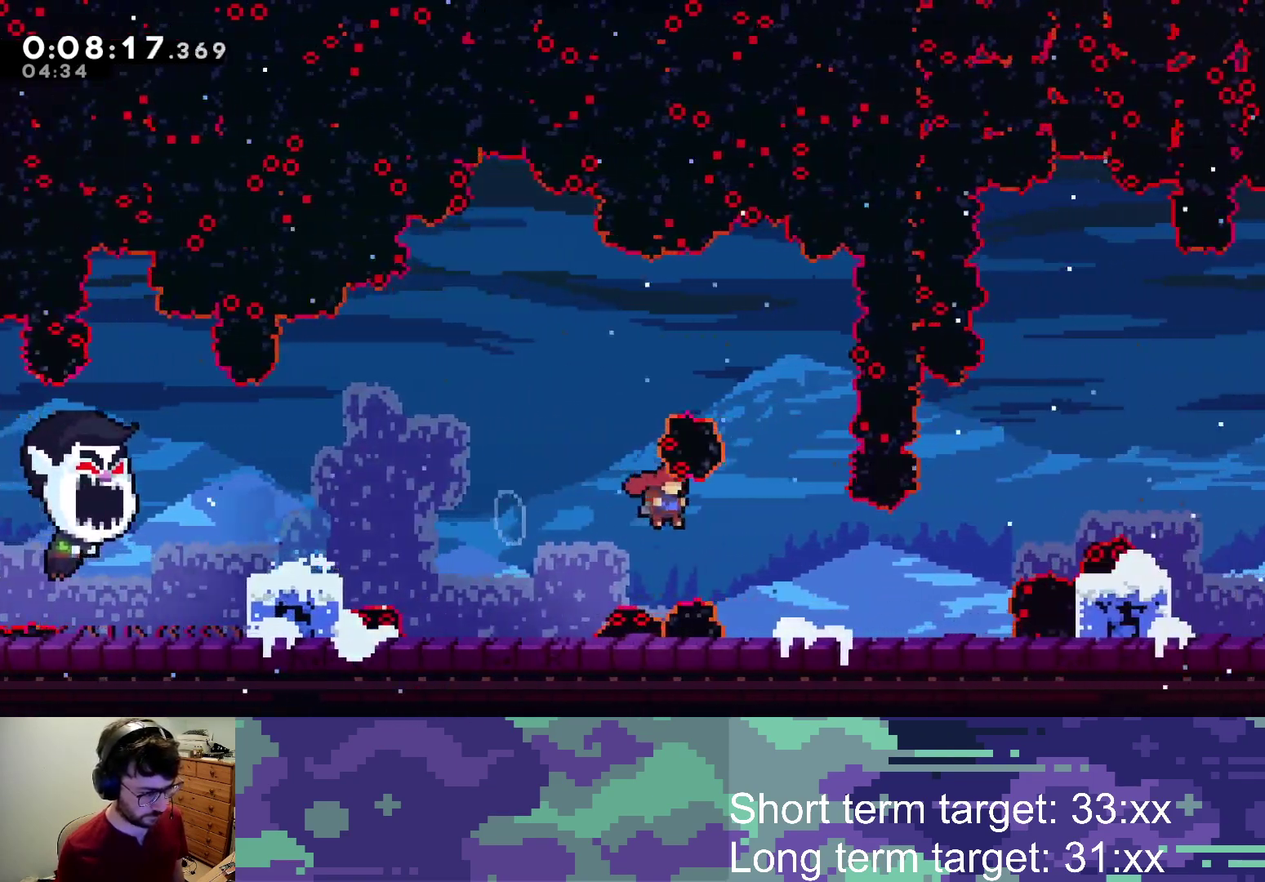
{"buttons": ["CROSS", "SQUARE", "DPAD_DOWN", "DPAD_RIGHT"], "left_stick": "center", "right_stick": "center", "events": [[217, "CROSS", "down"], [467, "DPAD_DOWN", "down"], [467, "SQUARE", "down"]]}
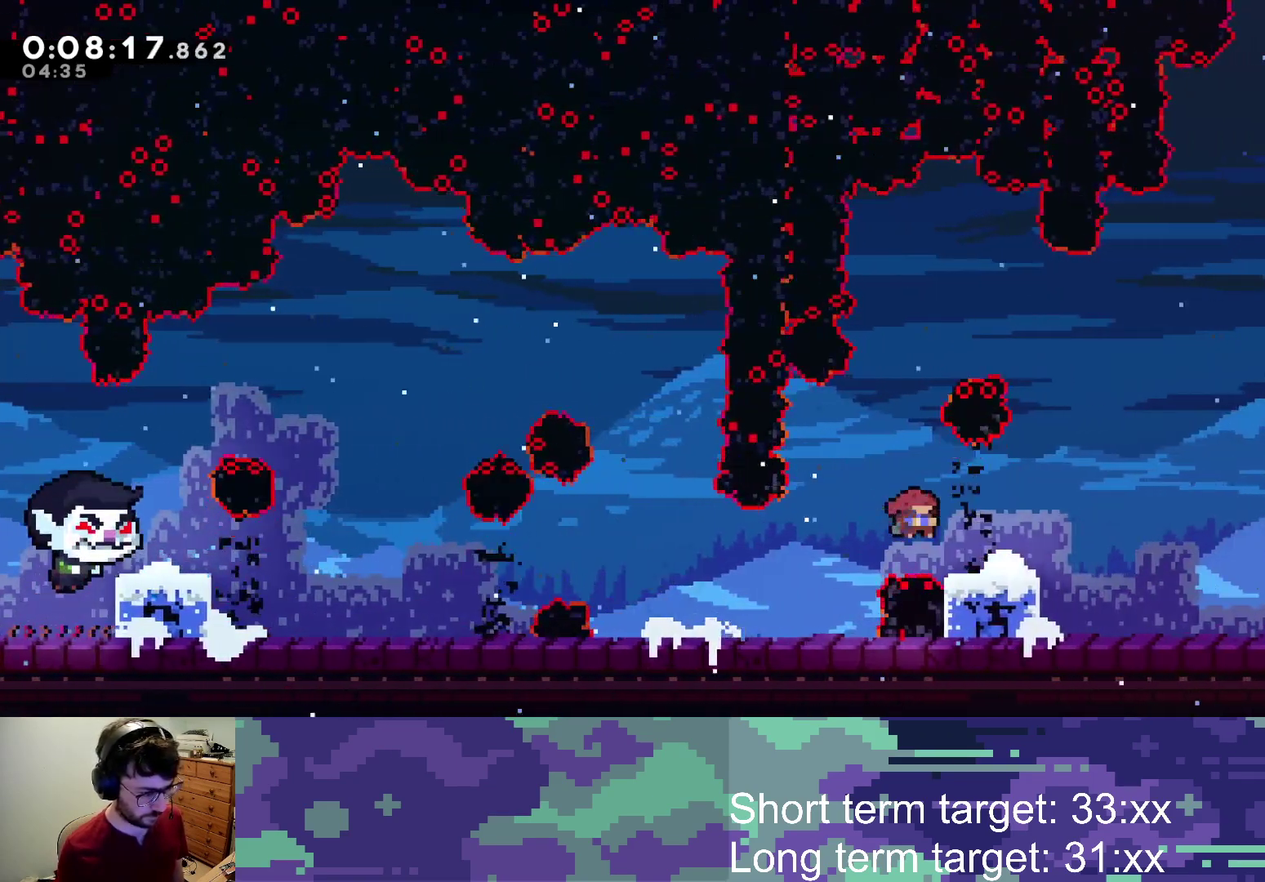
{"buttons": ["DPAD_RIGHT"], "left_stick": "center", "right_stick": "center", "events": [[17, "CROSS", "up"], [100, "SQUARE", "up"], [117, "DPAD_DOWN", "up"], [167, "CROSS", "down"], [383, "CROSS", "up"]]}
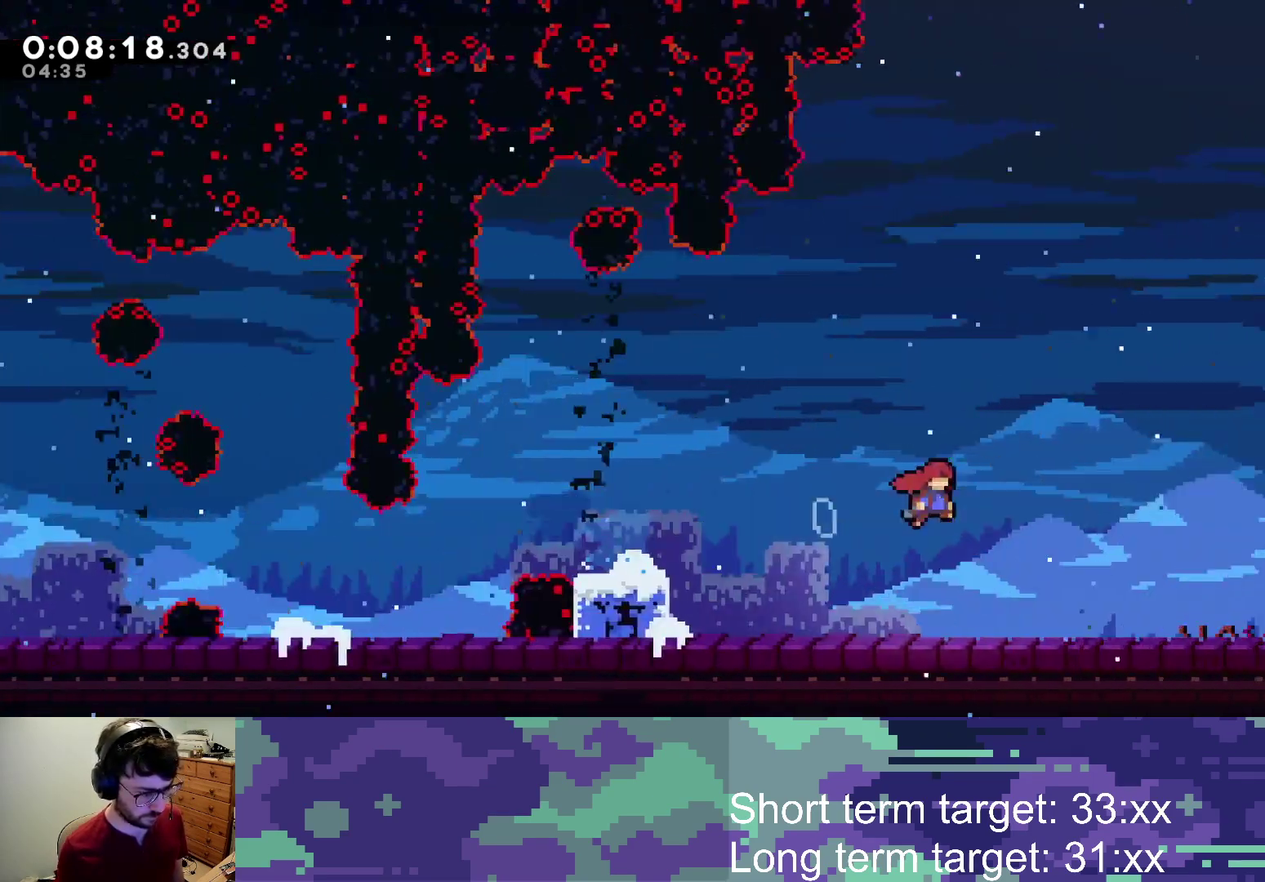
{"buttons": ["DPAD_RIGHT"], "left_stick": "center", "right_stick": "center", "events": []}
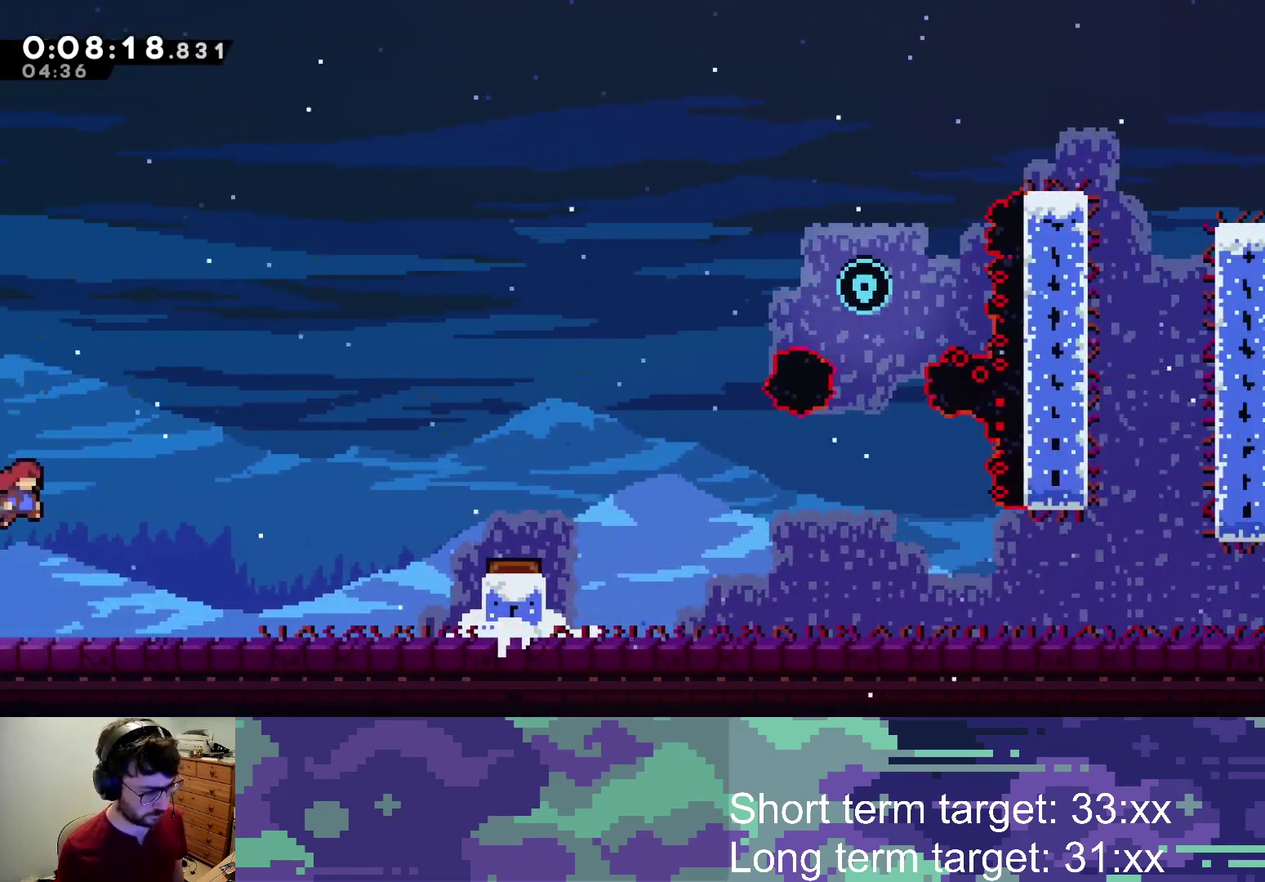
{"buttons": ["CROSS", "DPAD_RIGHT"], "left_stick": "center", "right_stick": "center", "events": [[433, "CROSS", "down"]]}
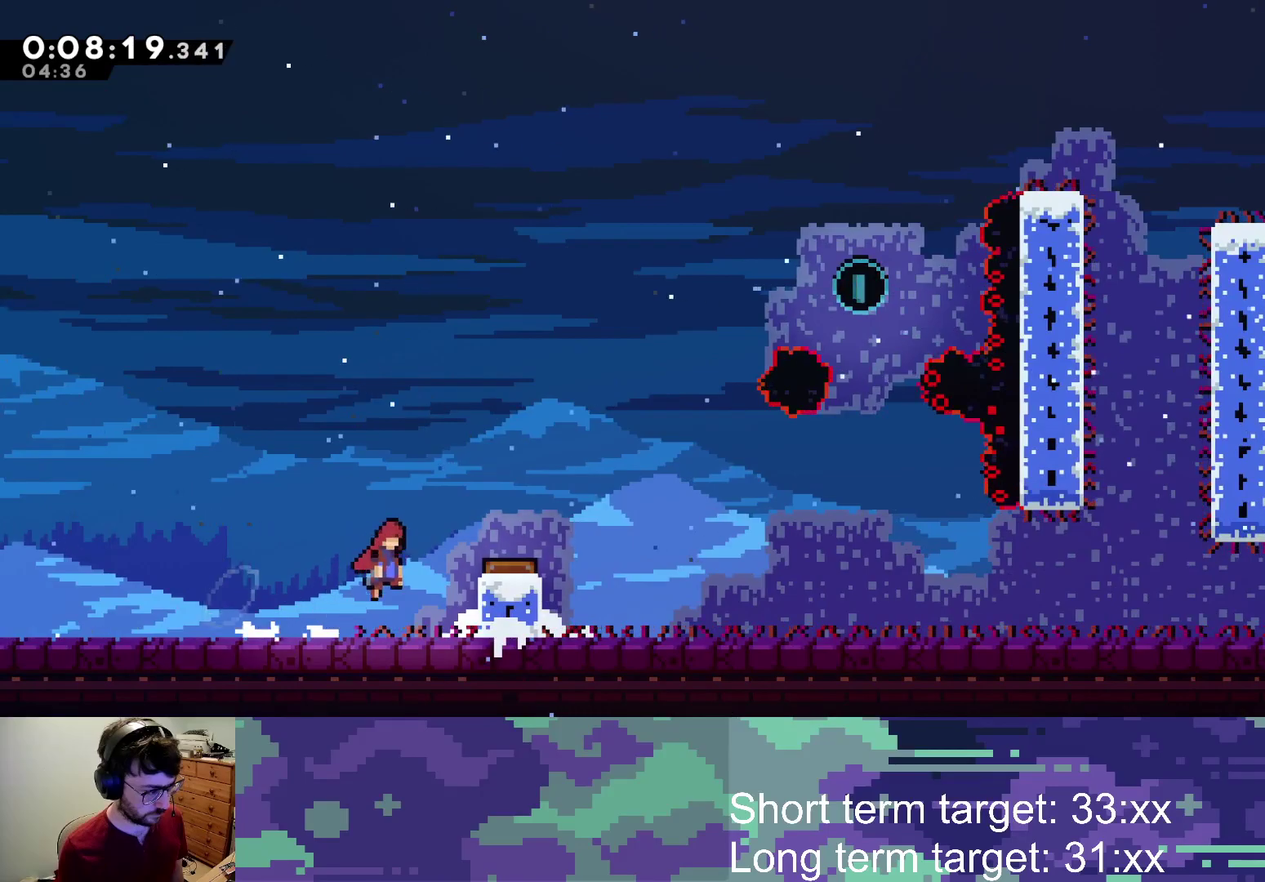
{"buttons": ["DPAD_RIGHT"], "left_stick": "center", "right_stick": "center", "events": [[67, "SQUARE", "down"], [183, "CROSS", "up"], [400, "SQUARE", "up"]]}
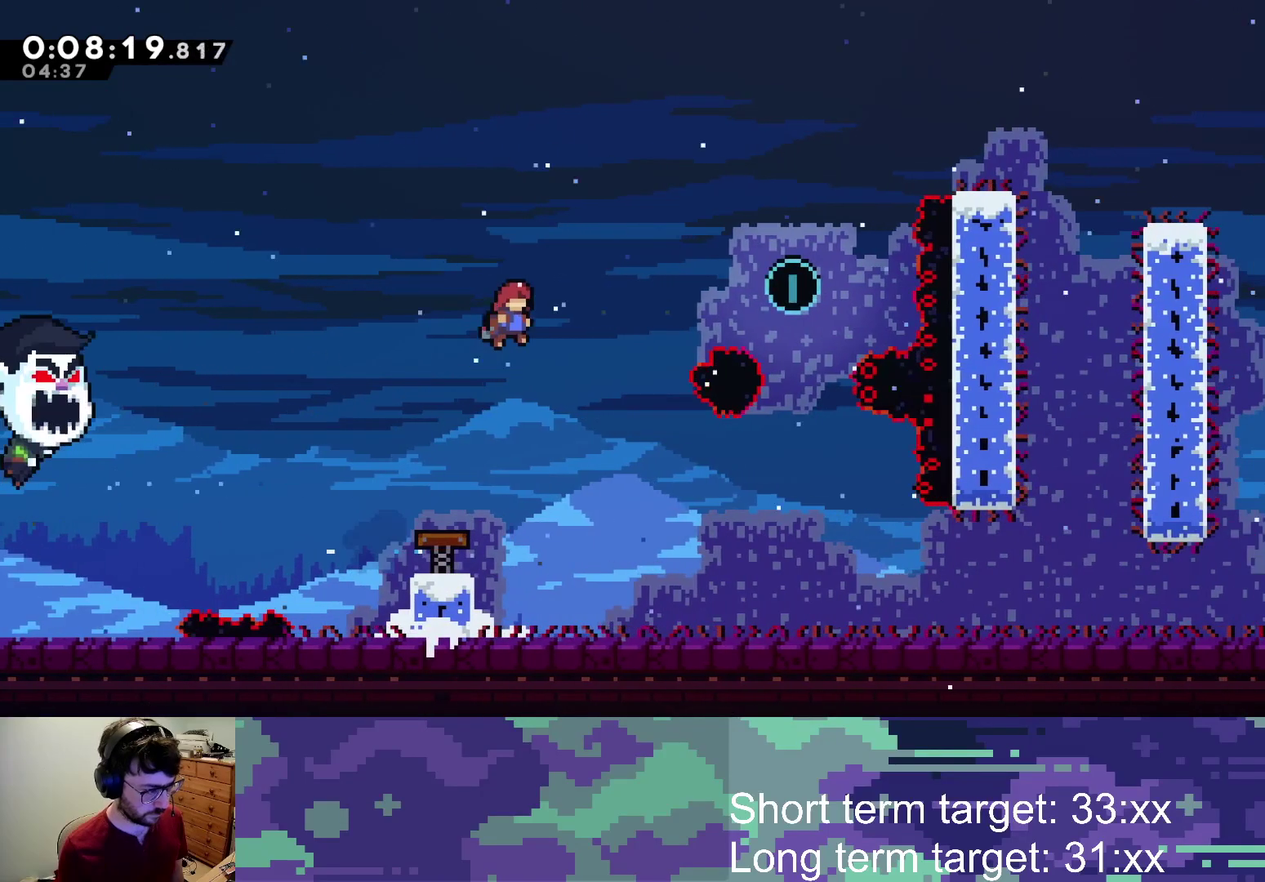
{"buttons": [], "left_stick": "center", "right_stick": "center", "events": [[100, "SQUARE", "down"], [417, "SQUARE", "up"], [500, "DPAD_RIGHT", "up"]]}
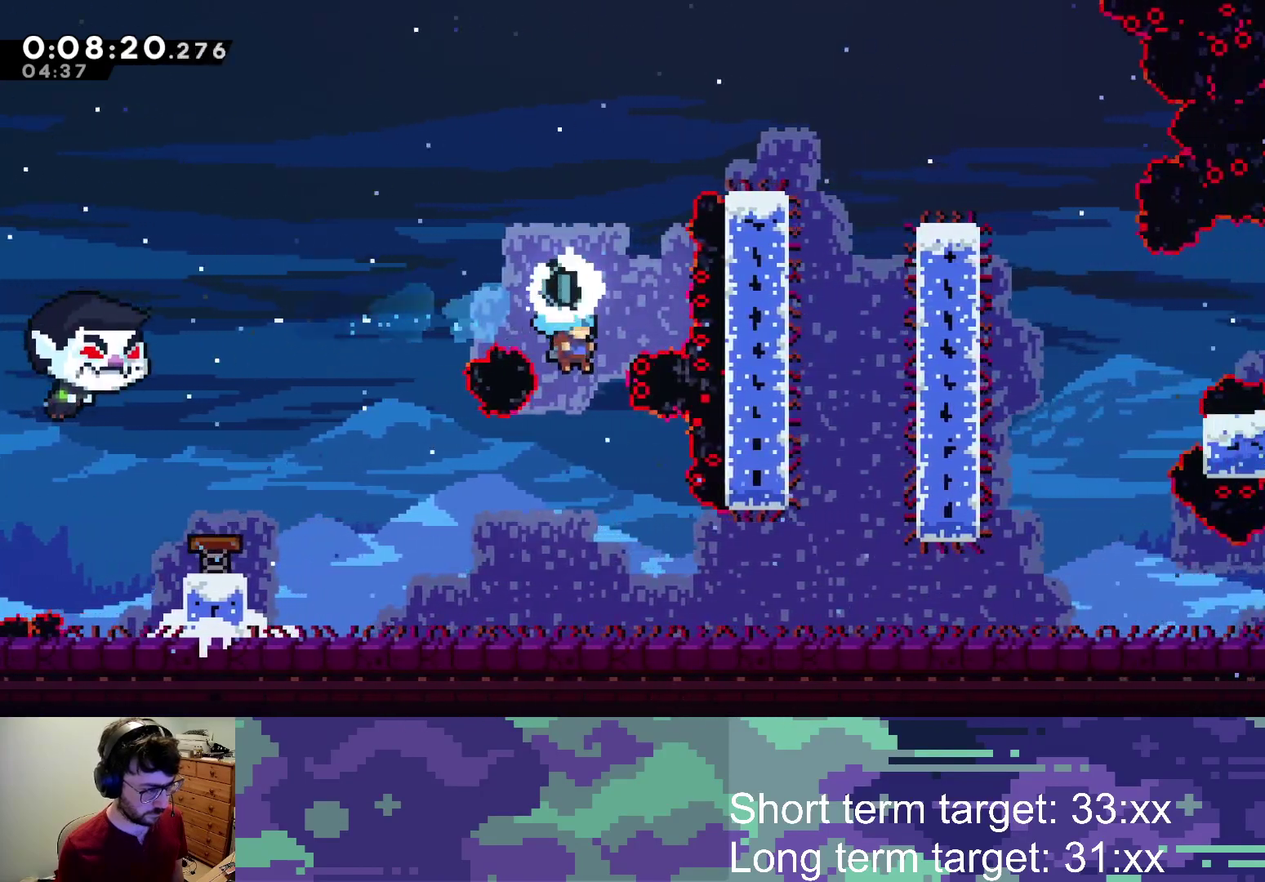
{"buttons": ["CROSS", "SQUARE", "DPAD_DOWN", "DPAD_RIGHT"], "left_stick": "center", "right_stick": "center", "events": [[200, "DPAD_DOWN", "down"], [217, "DPAD_RIGHT", "down"], [433, "CROSS", "down"], [433, "SQUARE", "down"]]}
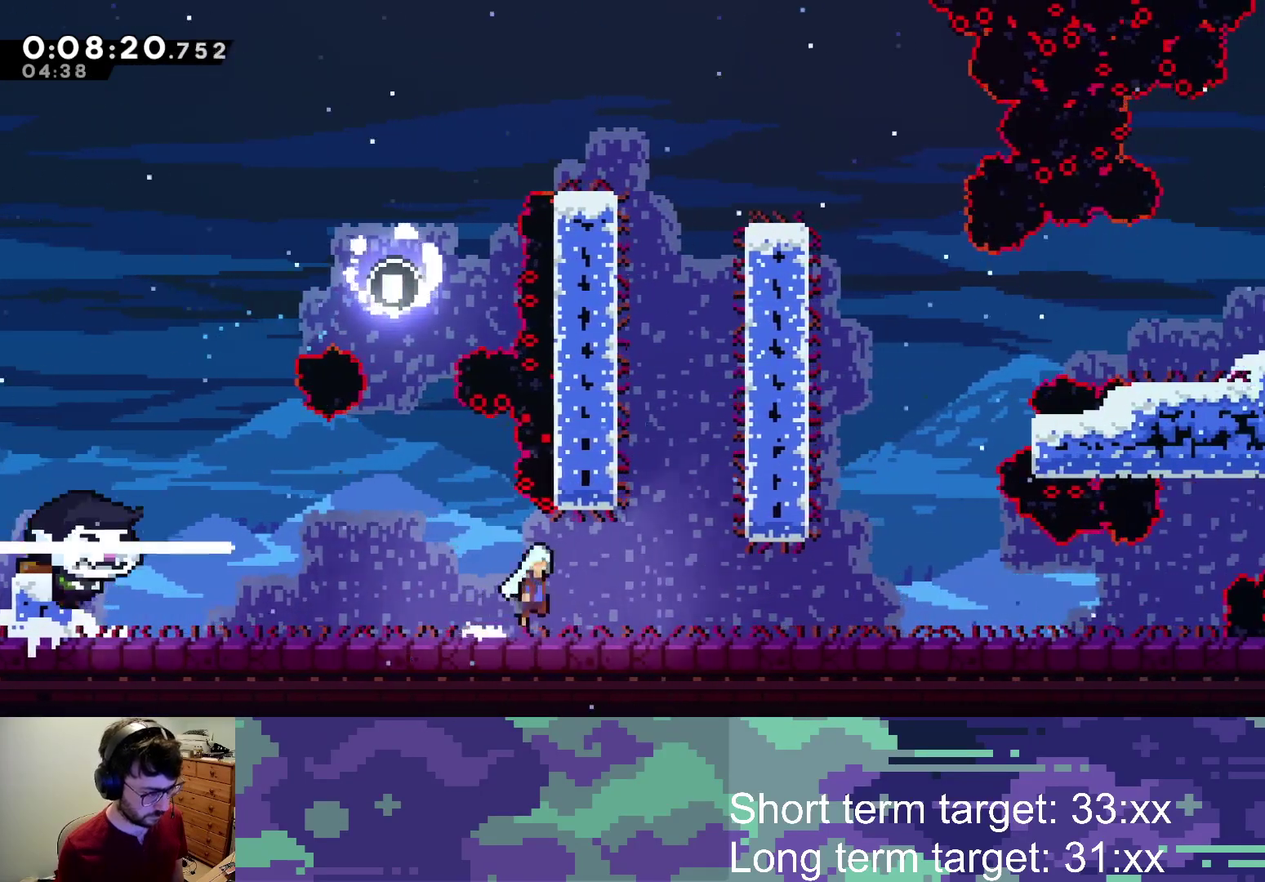
{"buttons": ["DPAD_DOWN", "DPAD_RIGHT"], "left_stick": "center", "right_stick": "center", "events": [[67, "SQUARE", "up"], [83, "CROSS", "up"], [317, "CROSS", "down"], [317, "SQUARE", "down"], [383, "SQUARE", "up"], [417, "CROSS", "up"]]}